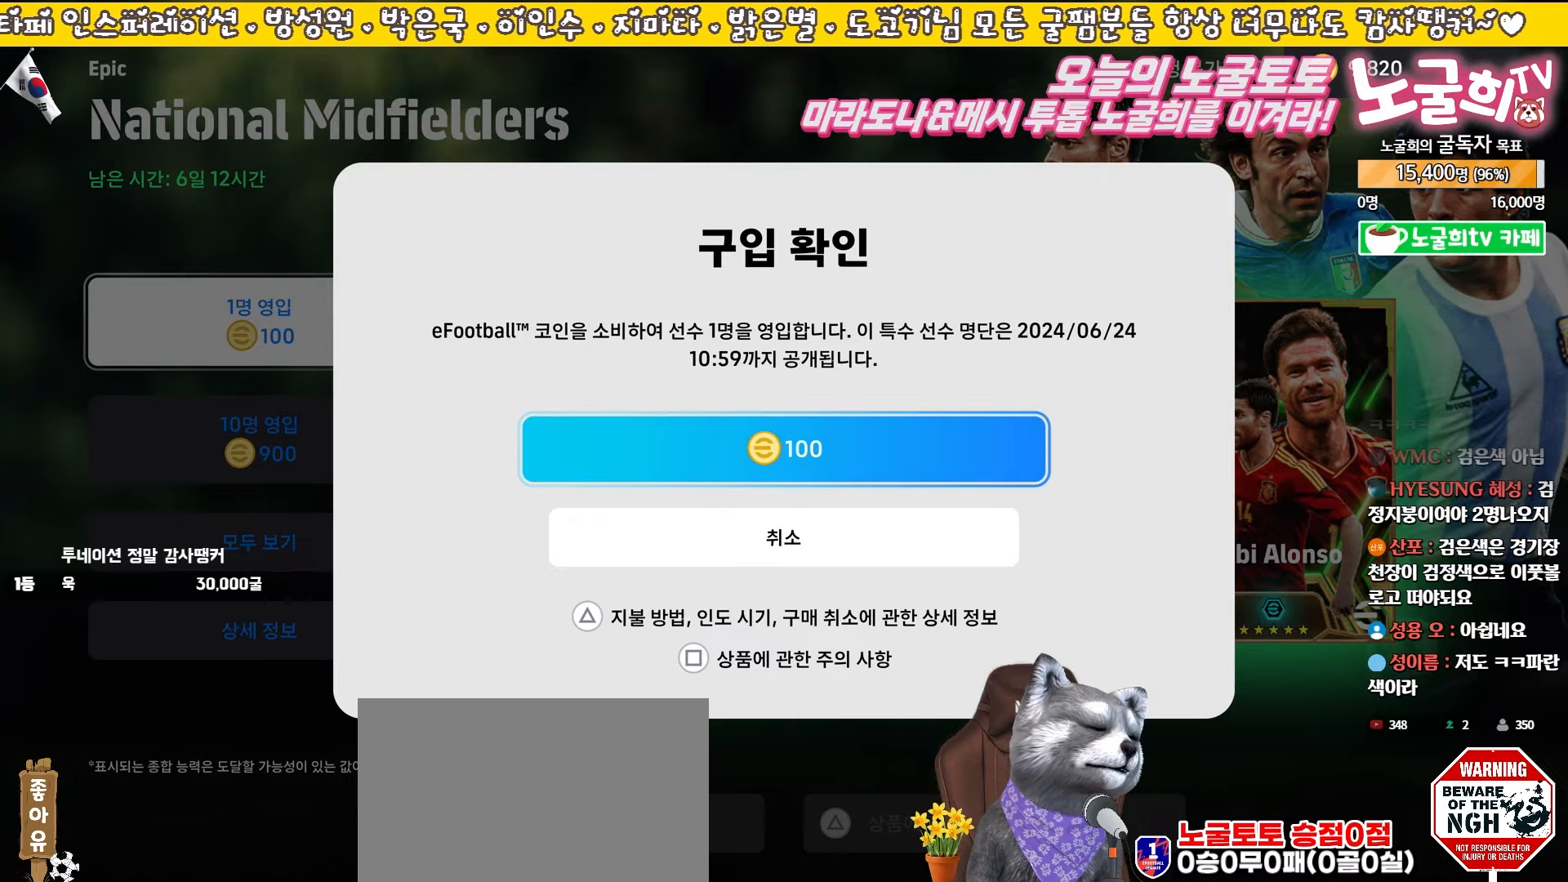
Gameplay with a controller (PlayStation layout); each line is a JSON object with the inputs held at the frame after it. "events" lists button and stick changes between this image and that frame as [ms after this image, input, new state], when the widget could be followed in between. Not read: right_stick.
{"buttons": ["DPAD_UP"], "left_stick": "center", "events": [[67, "DPAD_DOWN", "down"], [167, "DPAD_DOWN", "up"], [317, "DPAD_UP", "down"], [417, "DPAD_UP", "up"], [500, "DPAD_UP", "down"]]}
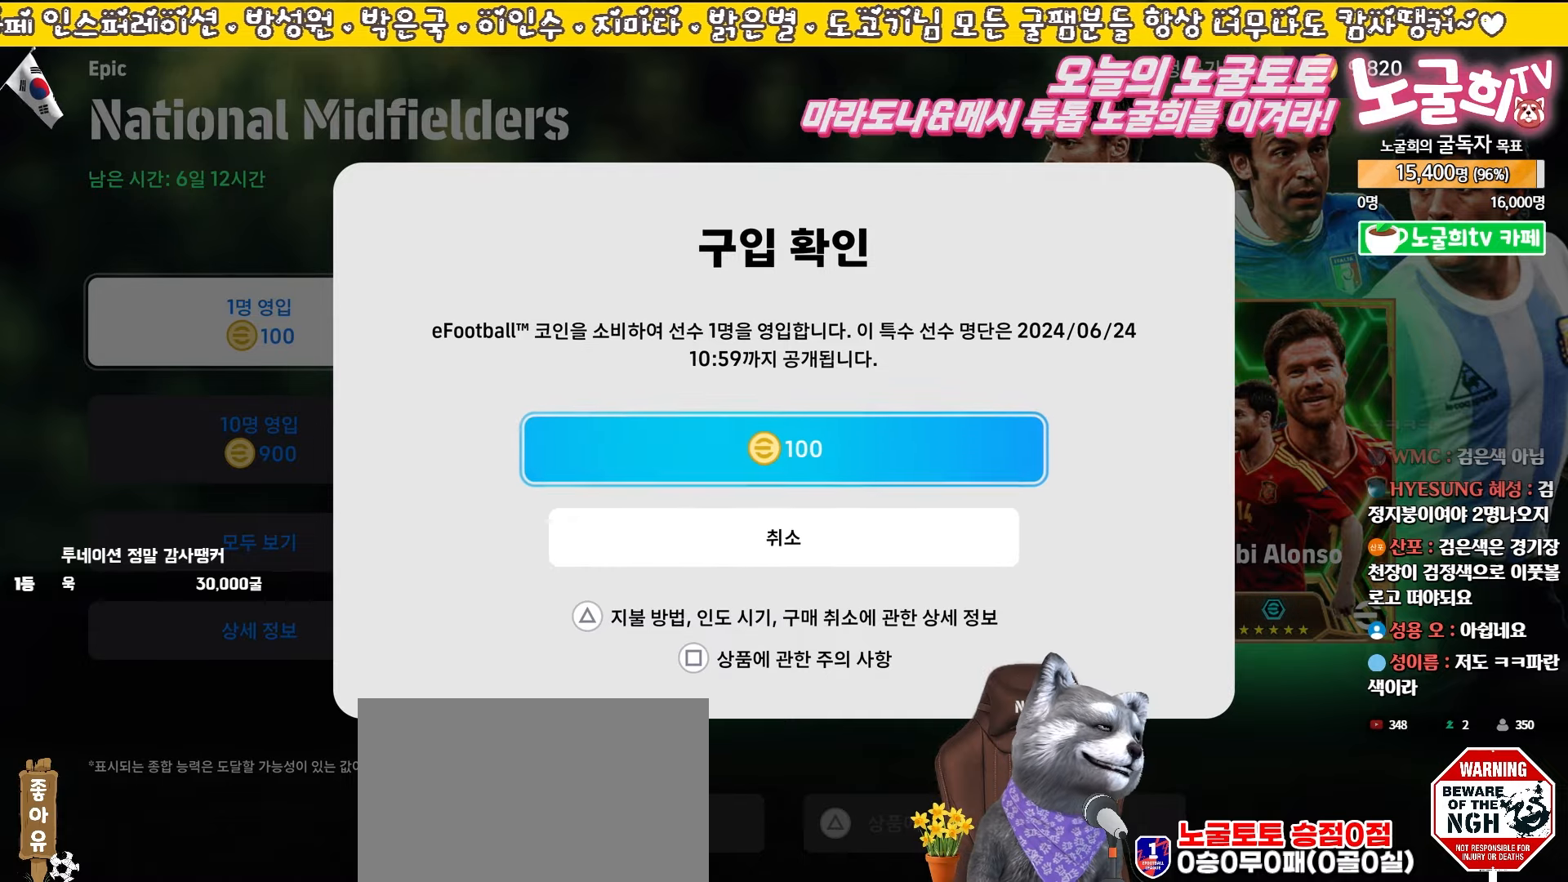
{"buttons": [], "left_stick": "center", "events": [[100, "DPAD_UP", "up"]]}
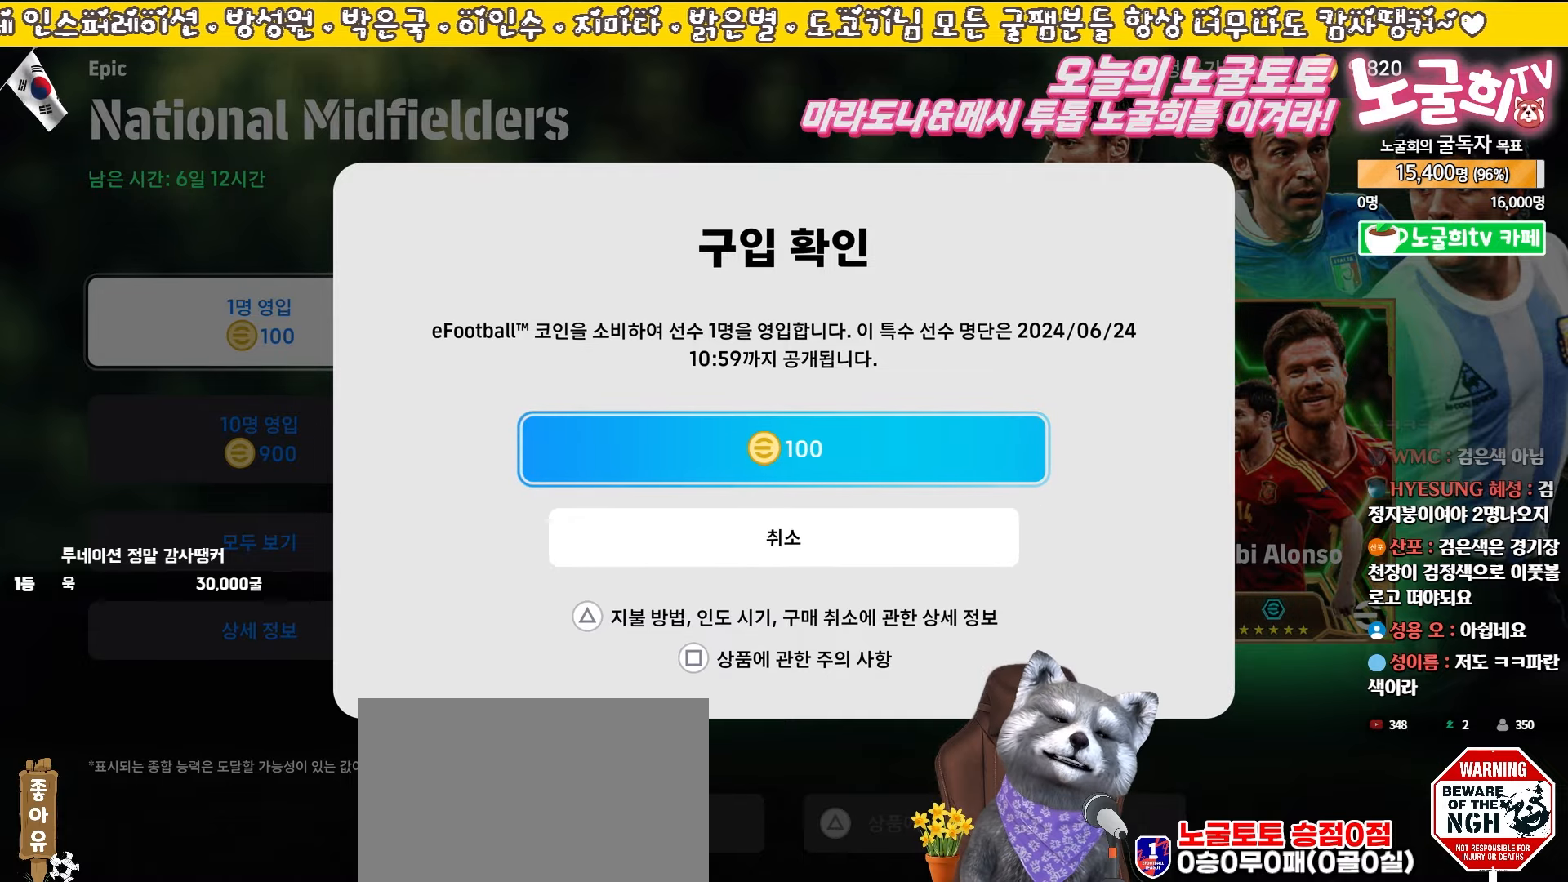
{"buttons": [], "left_stick": "center", "events": [[333, "CROSS", "down"], [483, "CROSS", "up"]]}
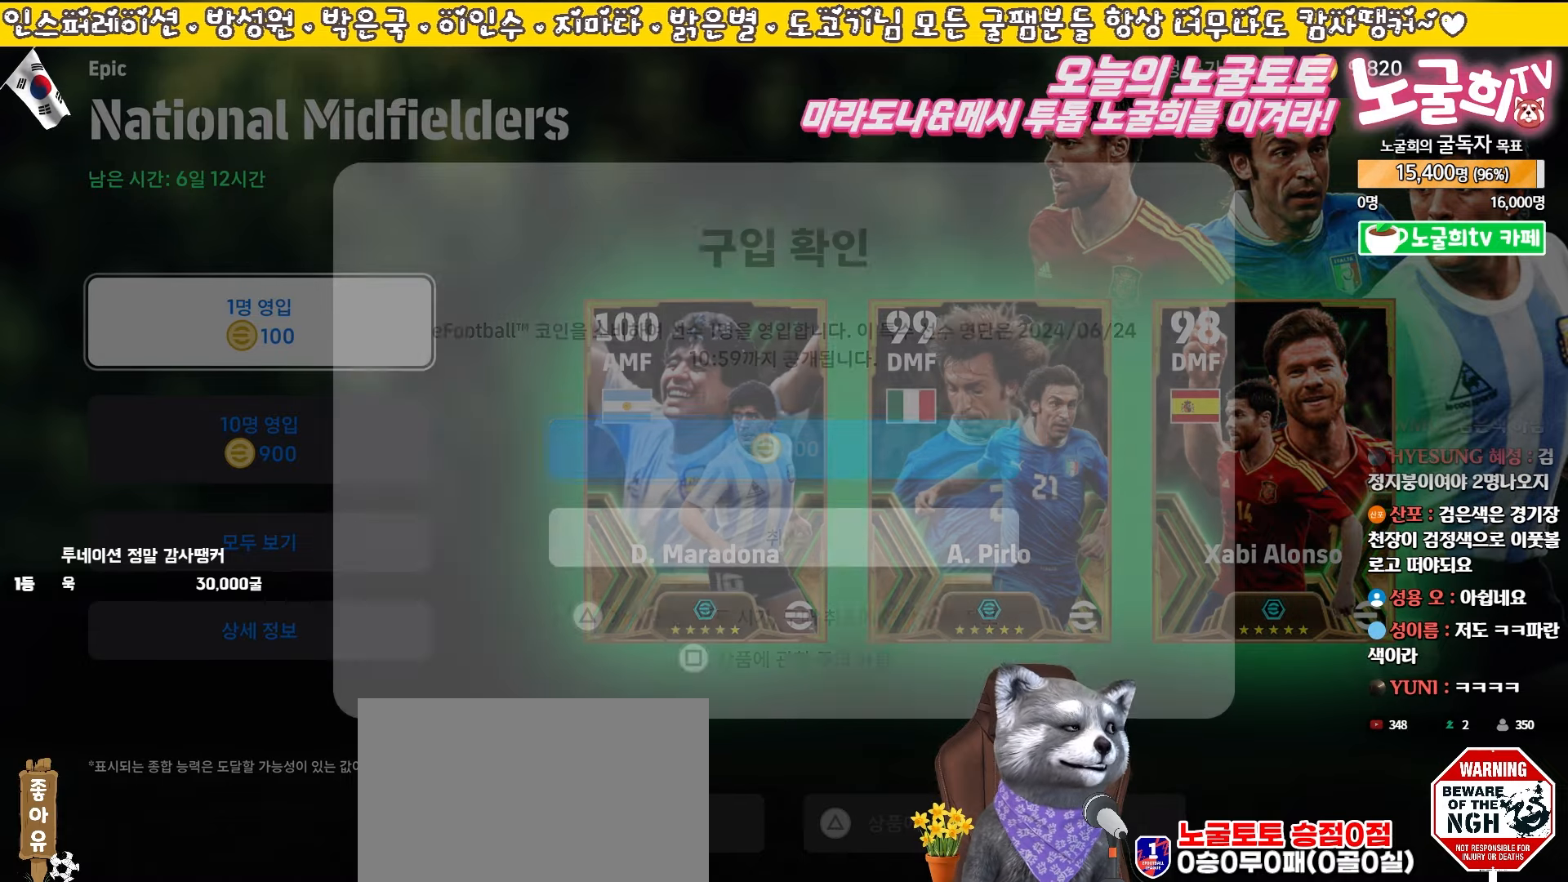
{"buttons": [], "left_stick": "center", "events": []}
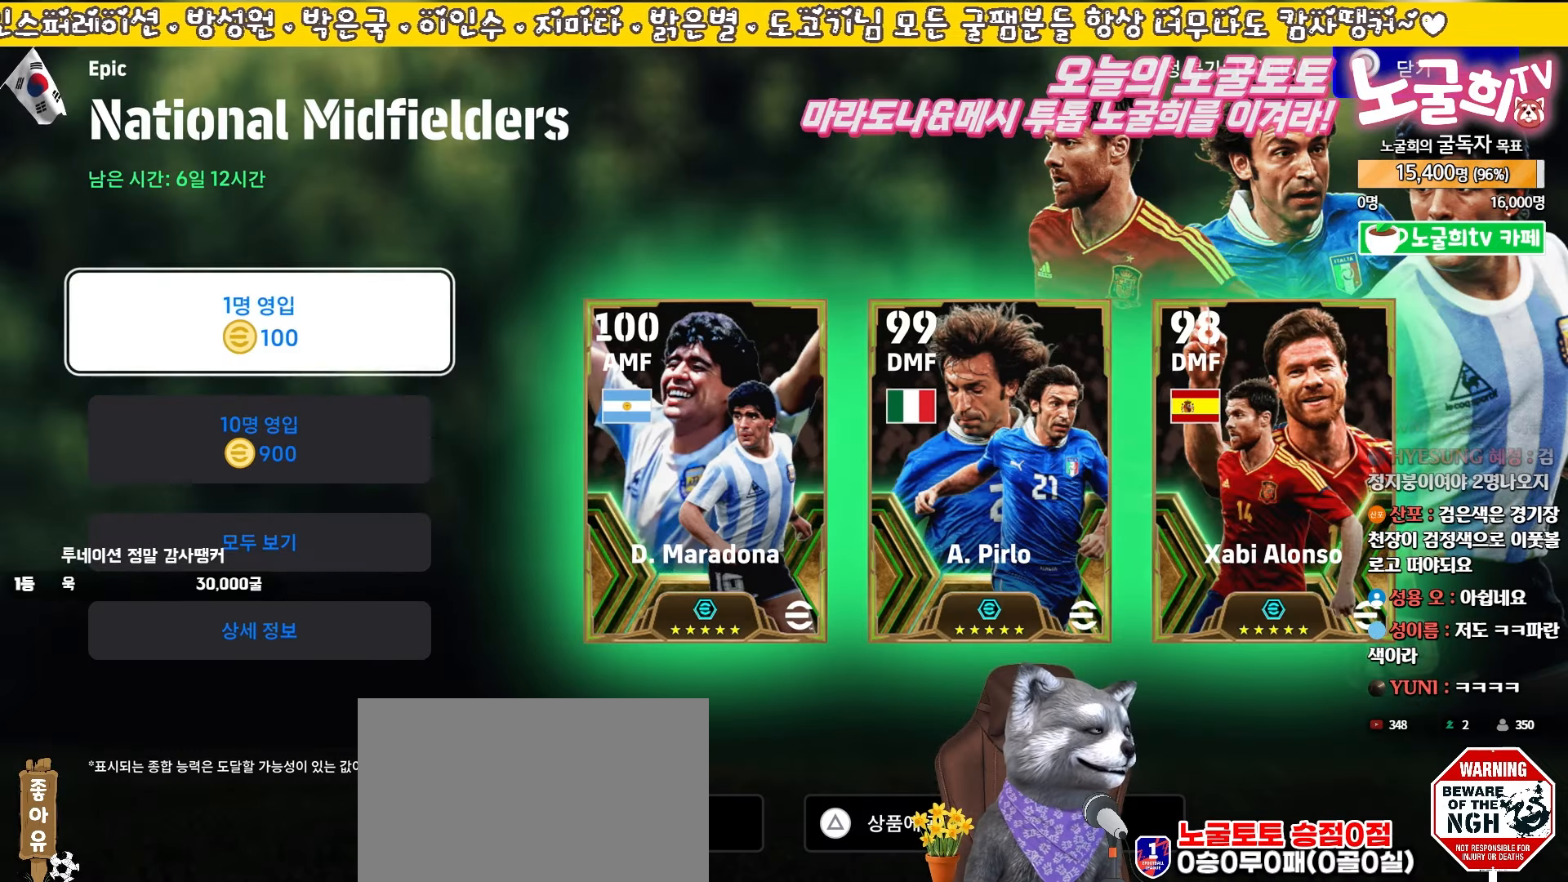
{"buttons": [], "left_stick": "center", "events": []}
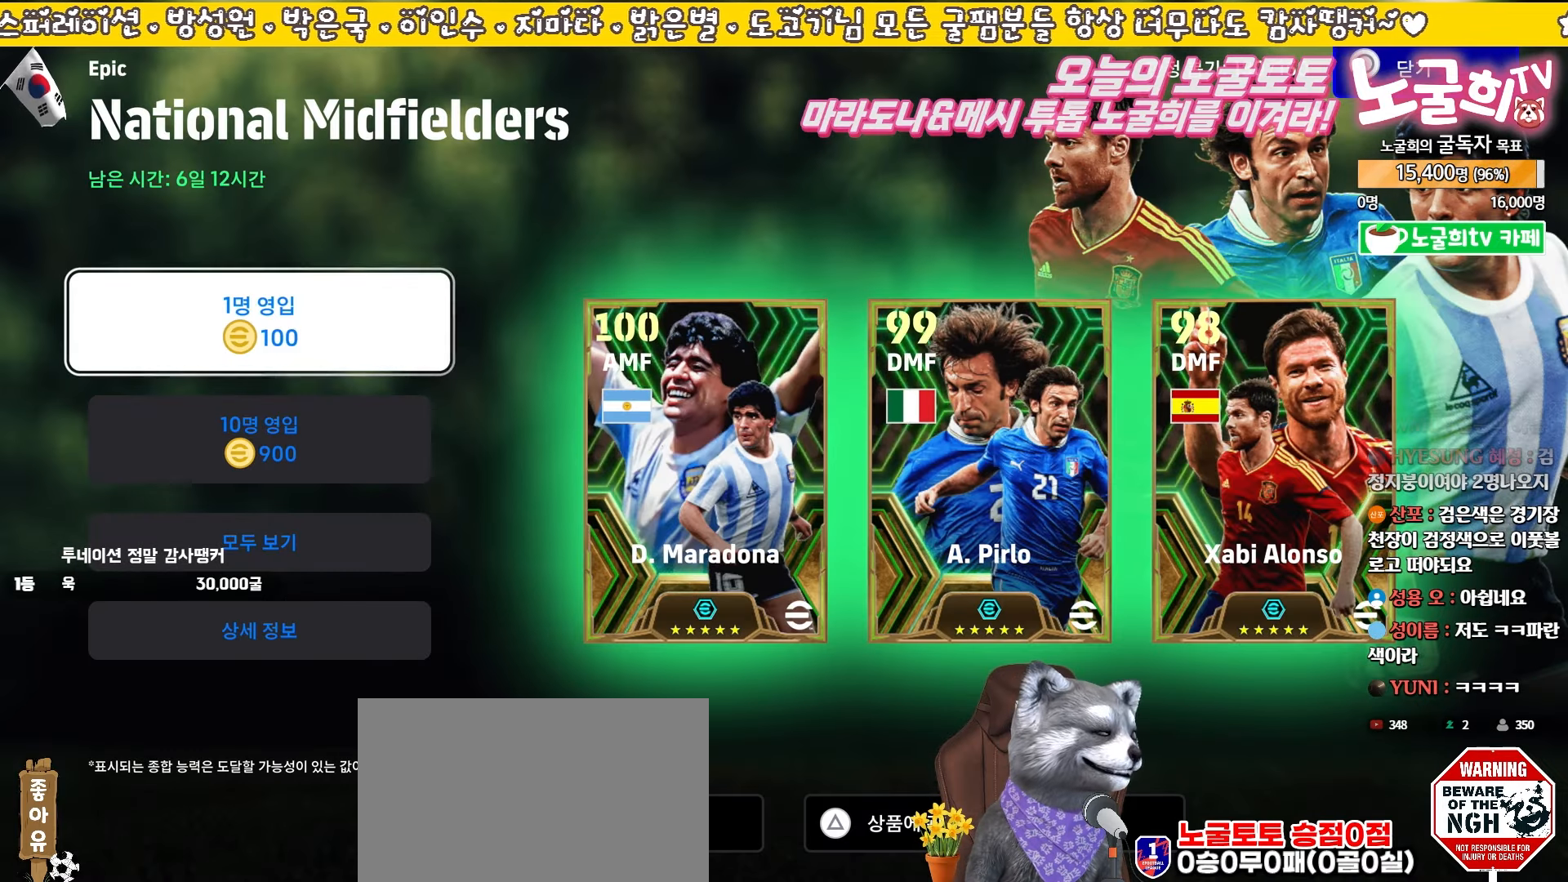
{"buttons": [], "left_stick": "center", "events": []}
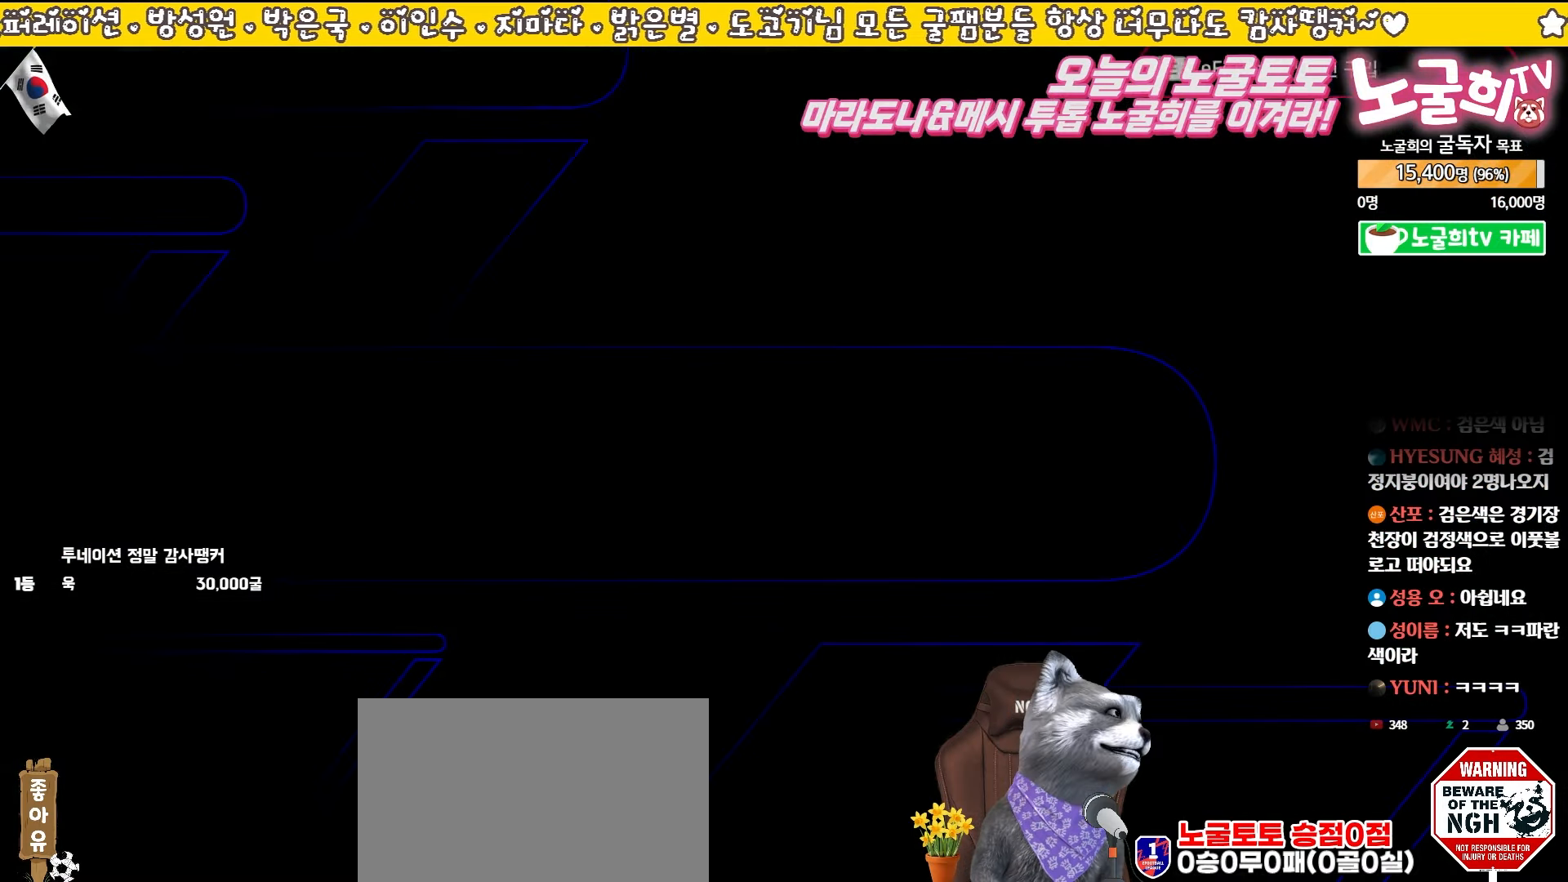
{"buttons": [], "left_stick": "center", "events": []}
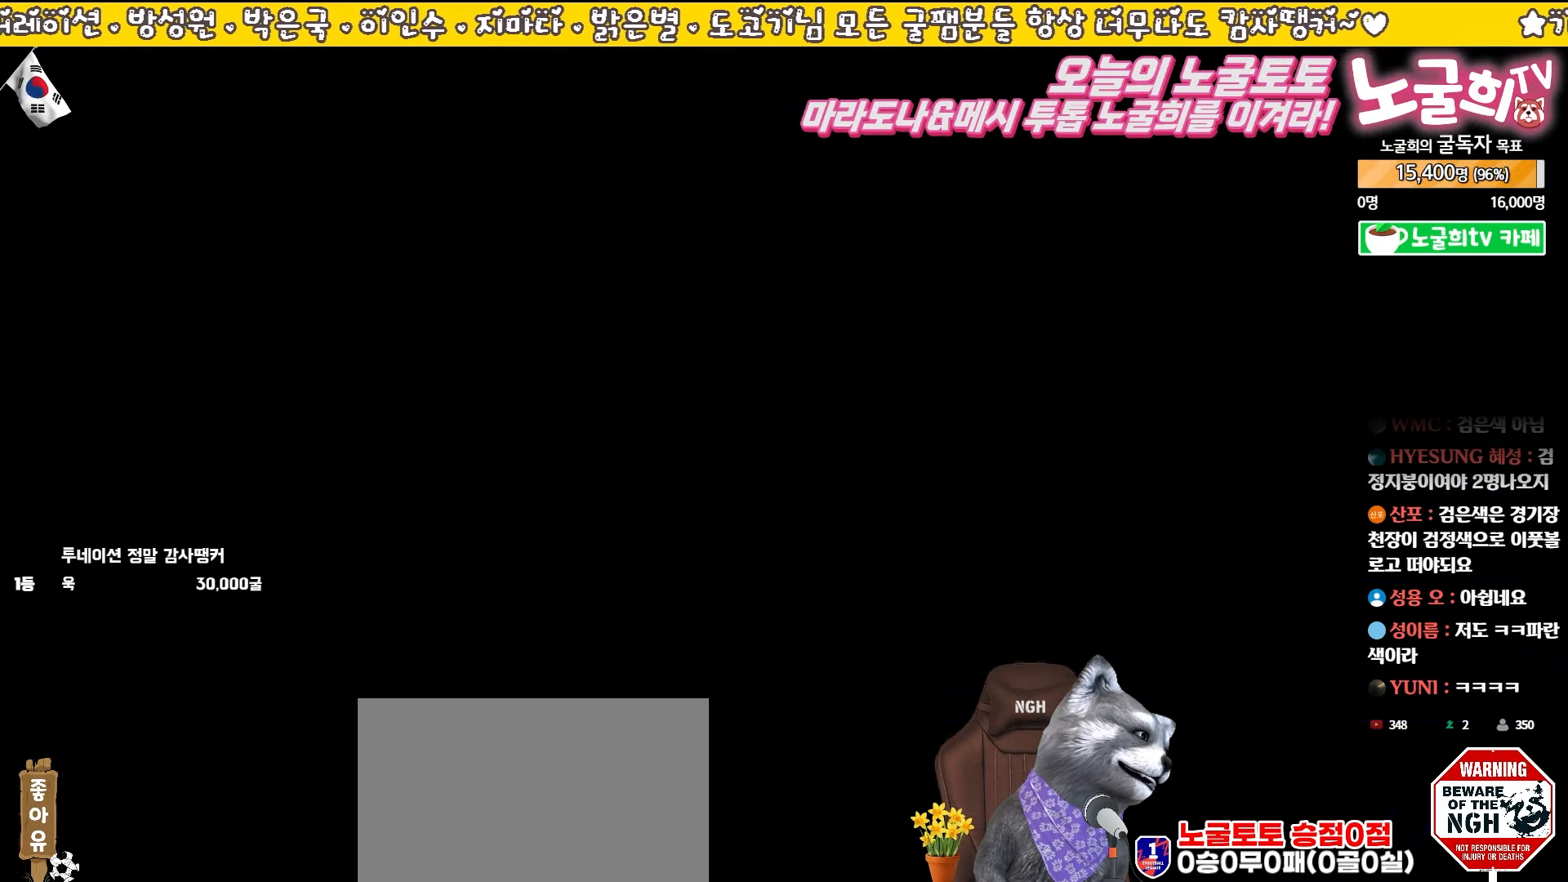
{"buttons": [], "left_stick": "center", "events": []}
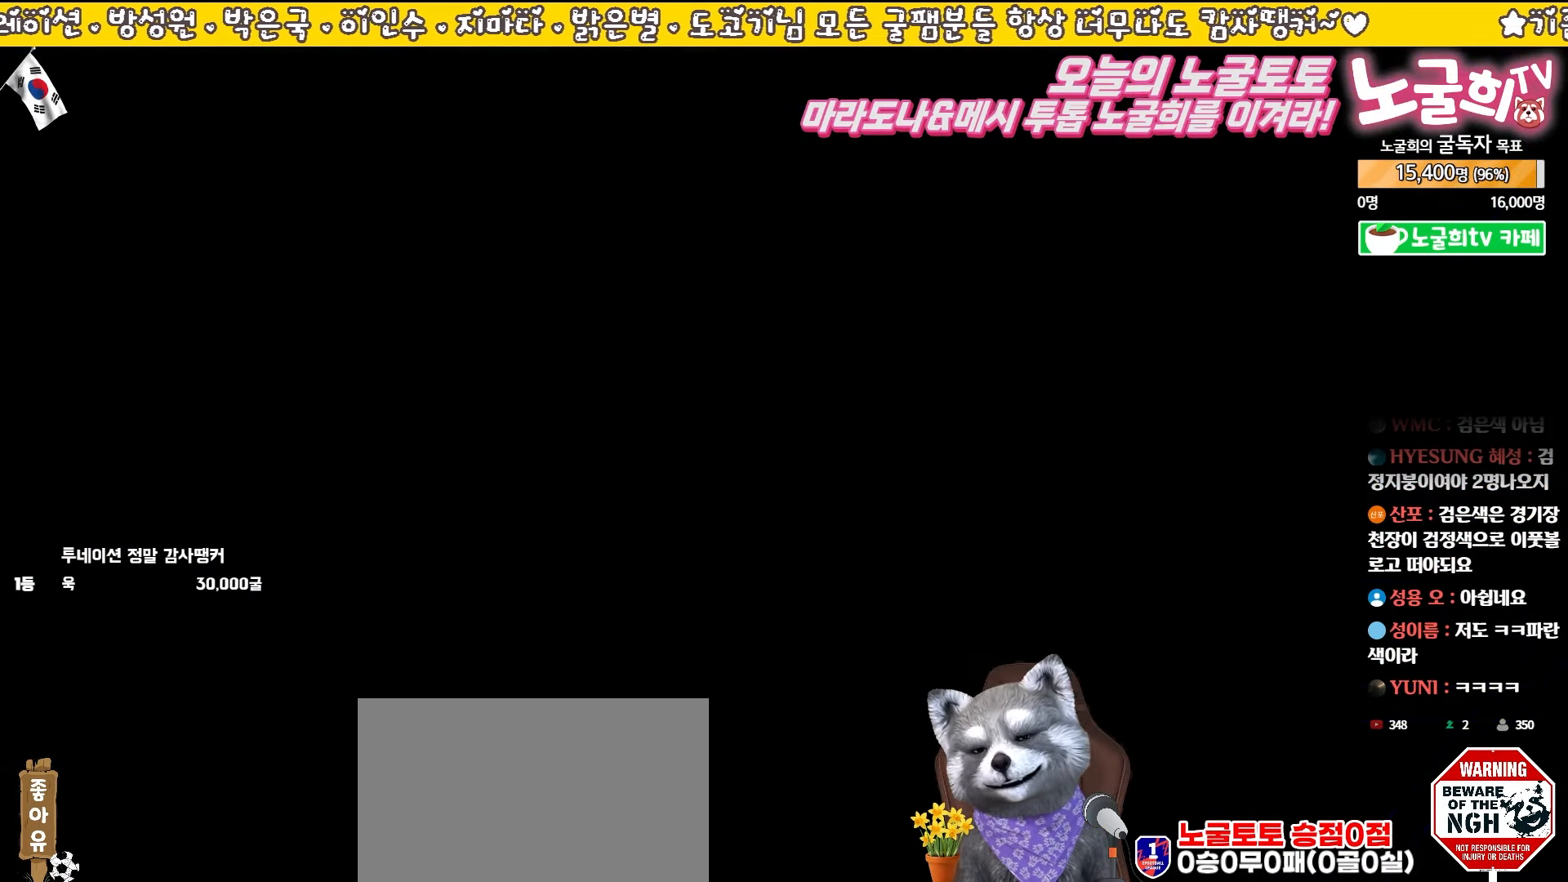
{"buttons": [], "left_stick": "center", "events": []}
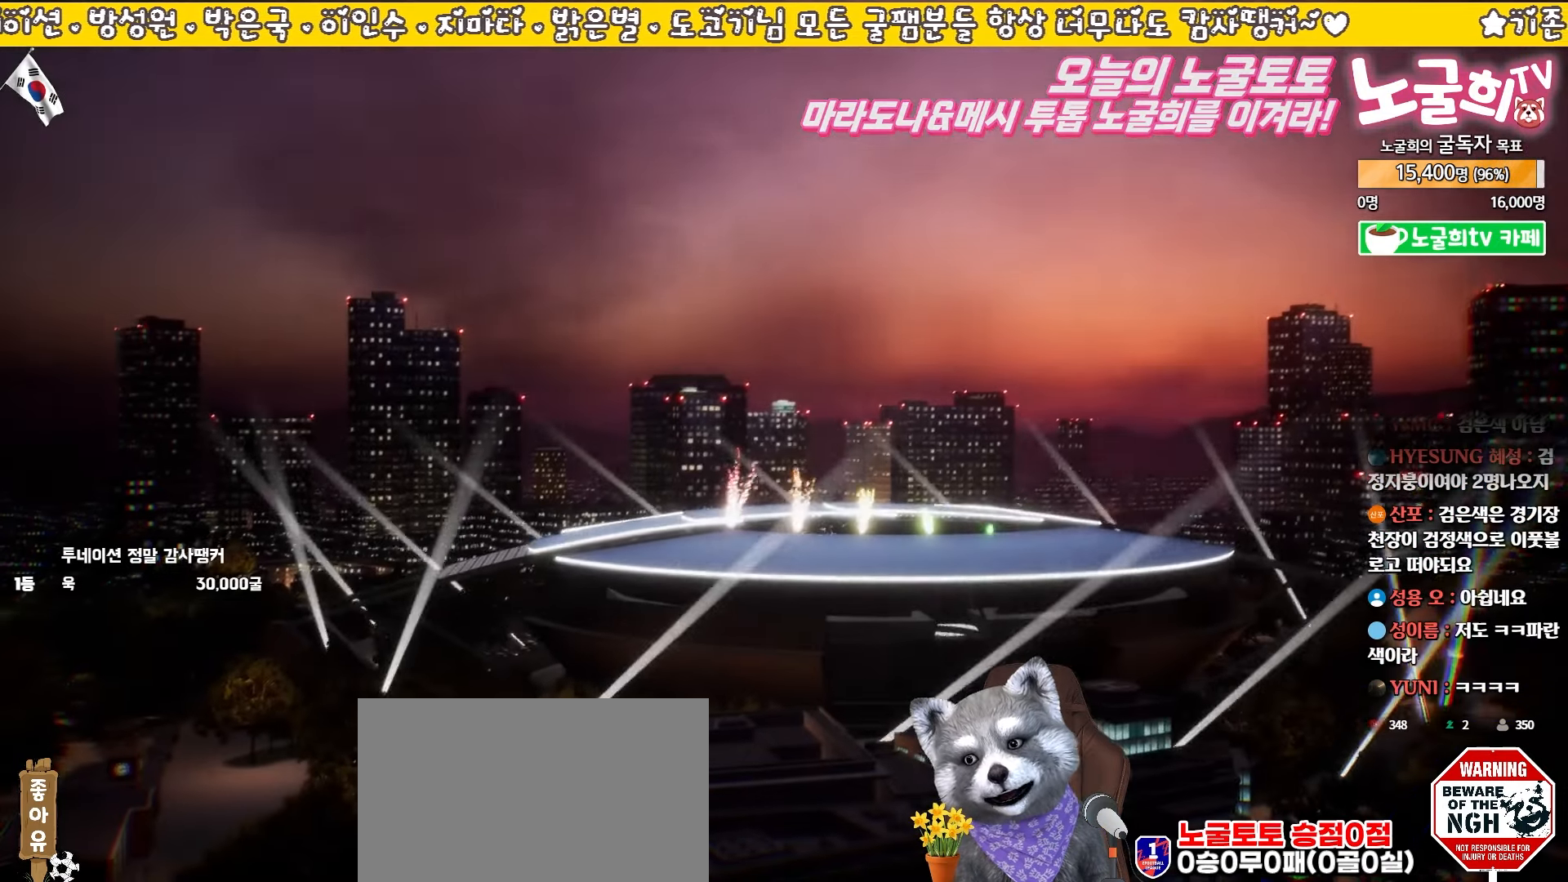
{"buttons": [], "left_stick": "center", "events": [[233, "CROSS", "down"], [300, "CROSS", "up"], [400, "CROSS", "down"], [450, "CROSS", "up"]]}
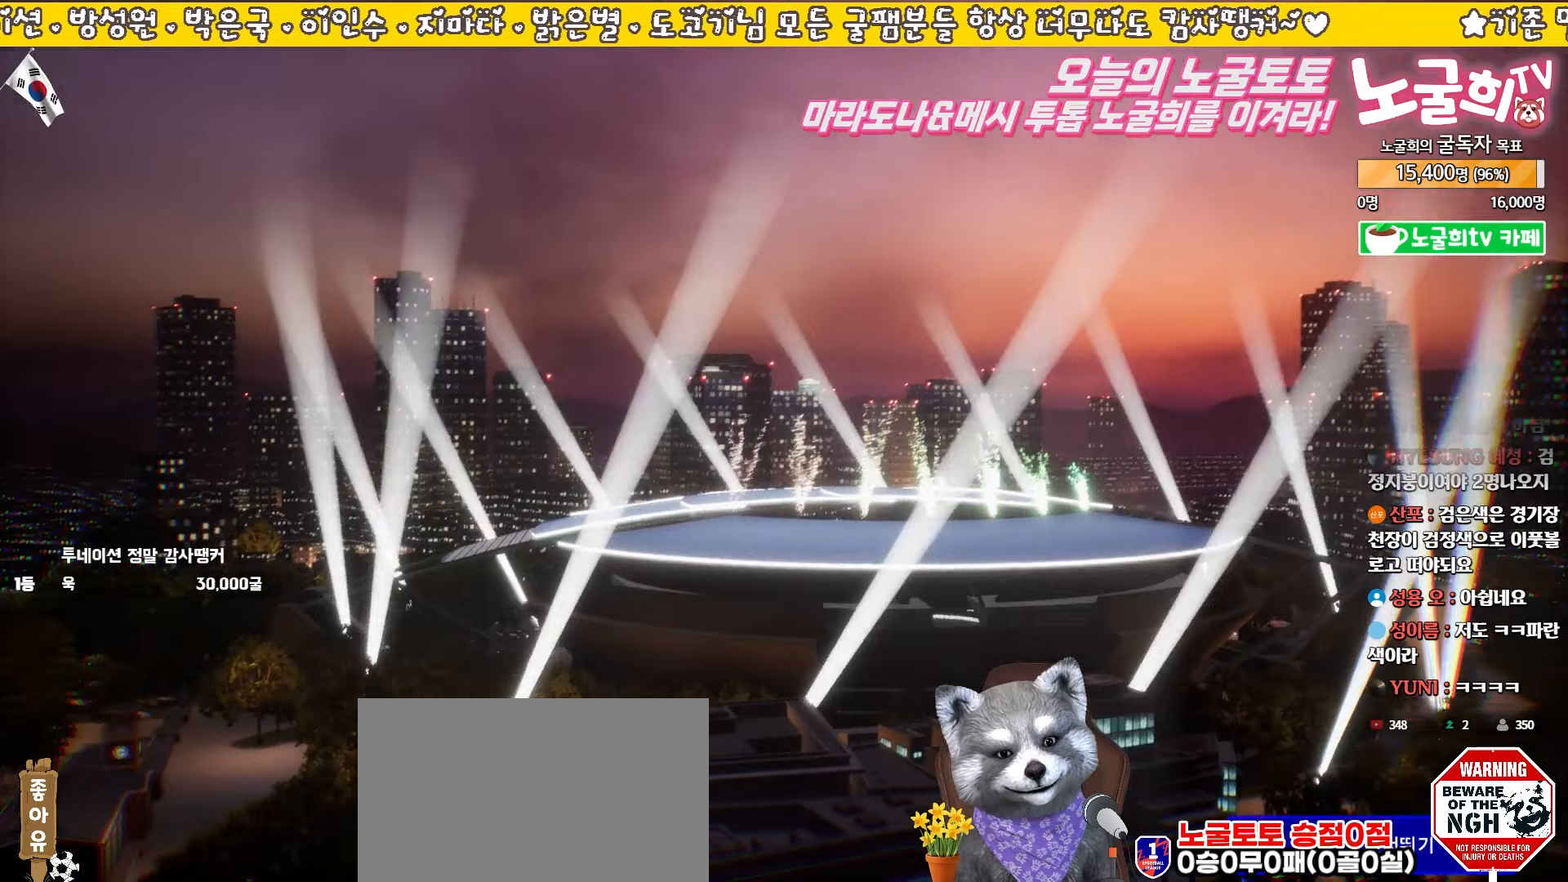
{"buttons": ["CROSS"], "left_stick": "center", "events": [[50, "CROSS", "down"], [100, "CROSS", "up"], [183, "CROSS", "down"], [250, "CROSS", "up"], [333, "CROSS", "down"], [400, "CROSS", "up"], [483, "CROSS", "down"]]}
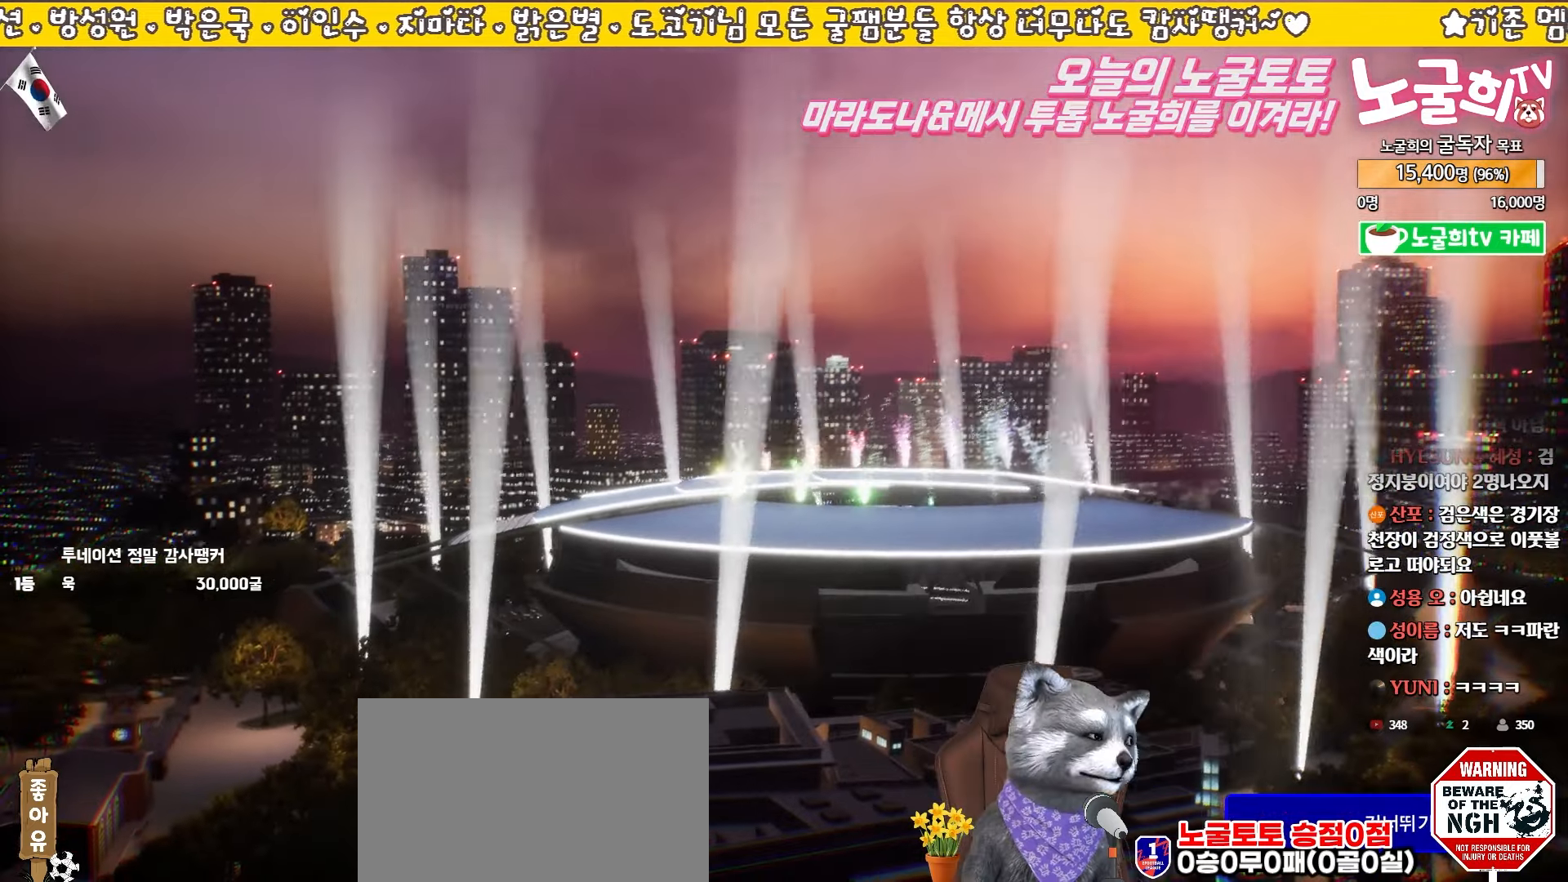
{"buttons": [], "left_stick": "center", "events": [[50, "CROSS", "up"], [133, "CROSS", "down"], [183, "CROSS", "up"], [267, "CROSS", "down"], [333, "CROSS", "up"], [417, "CROSS", "down"], [483, "CROSS", "up"]]}
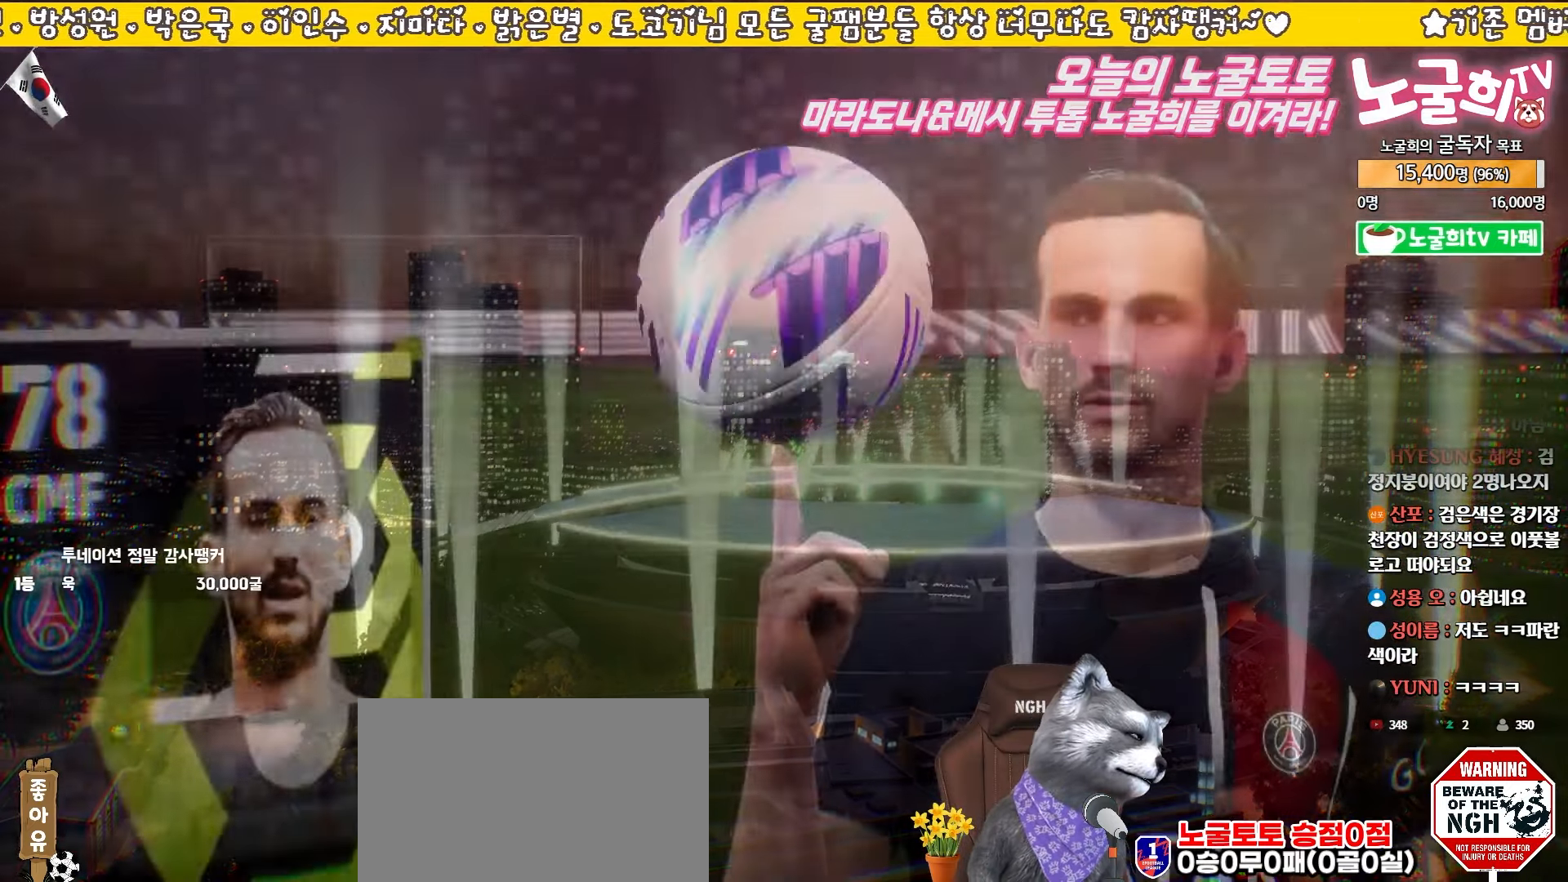
{"buttons": ["CROSS"], "left_stick": "center", "events": [[67, "CROSS", "down"], [117, "CROSS", "up"], [200, "CROSS", "down"], [267, "CROSS", "up"], [350, "CROSS", "down"], [417, "CROSS", "up"], [500, "CROSS", "down"]]}
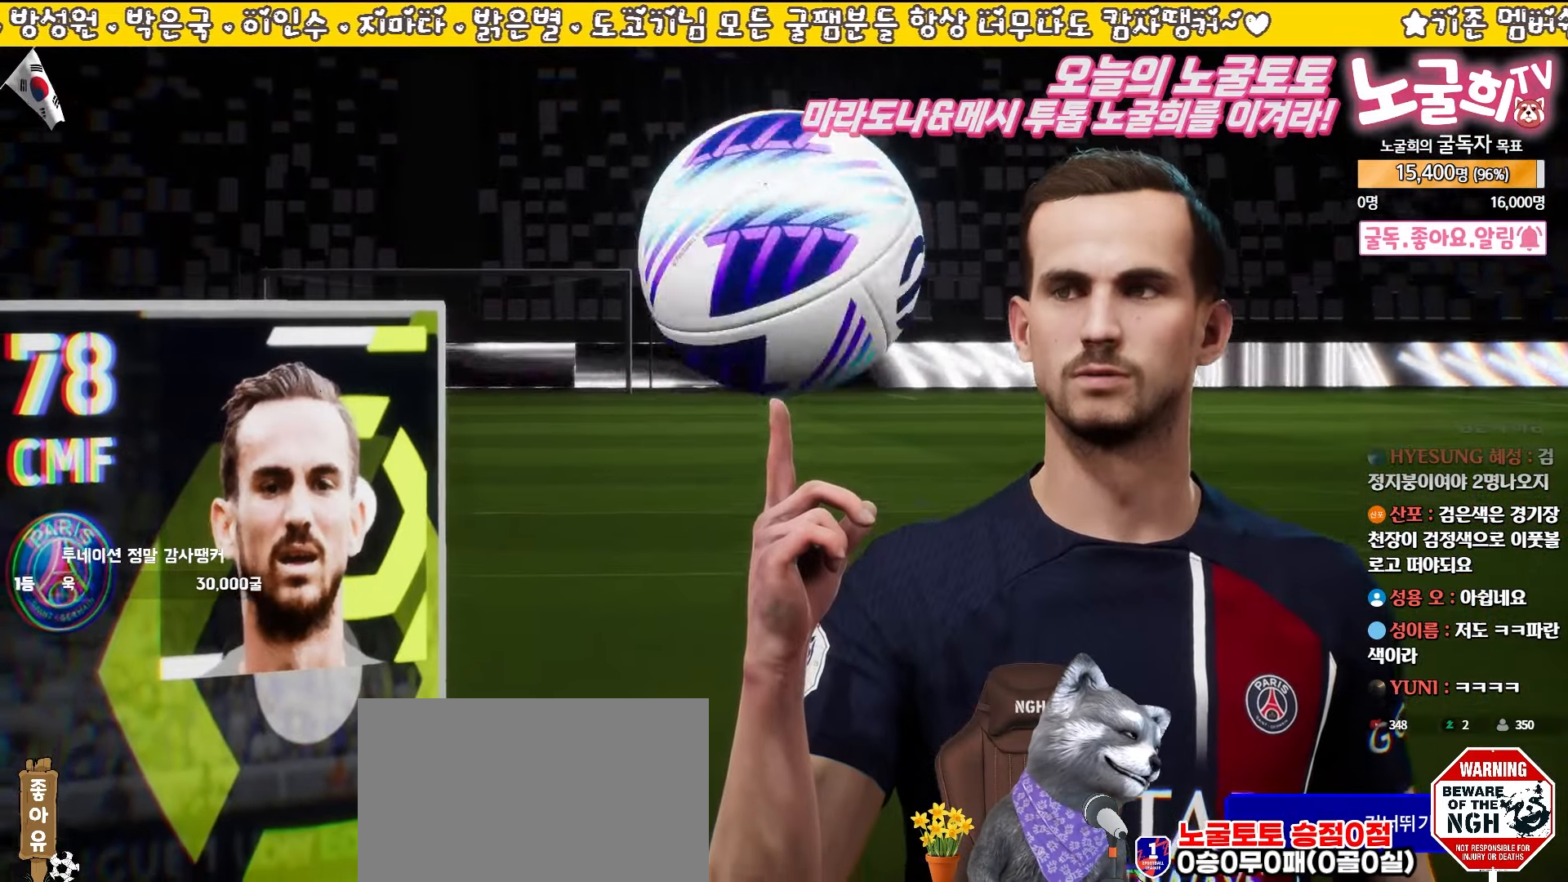
{"buttons": [], "left_stick": "center", "events": [[83, "CROSS", "up"], [150, "CROSS", "down"], [150, "L1", "down"], [200, "L1", "up"], [217, "CROSS", "up"], [283, "CROSS", "down"], [367, "CROSS", "up"], [433, "CROSS", "down"], [500, "CROSS", "up"]]}
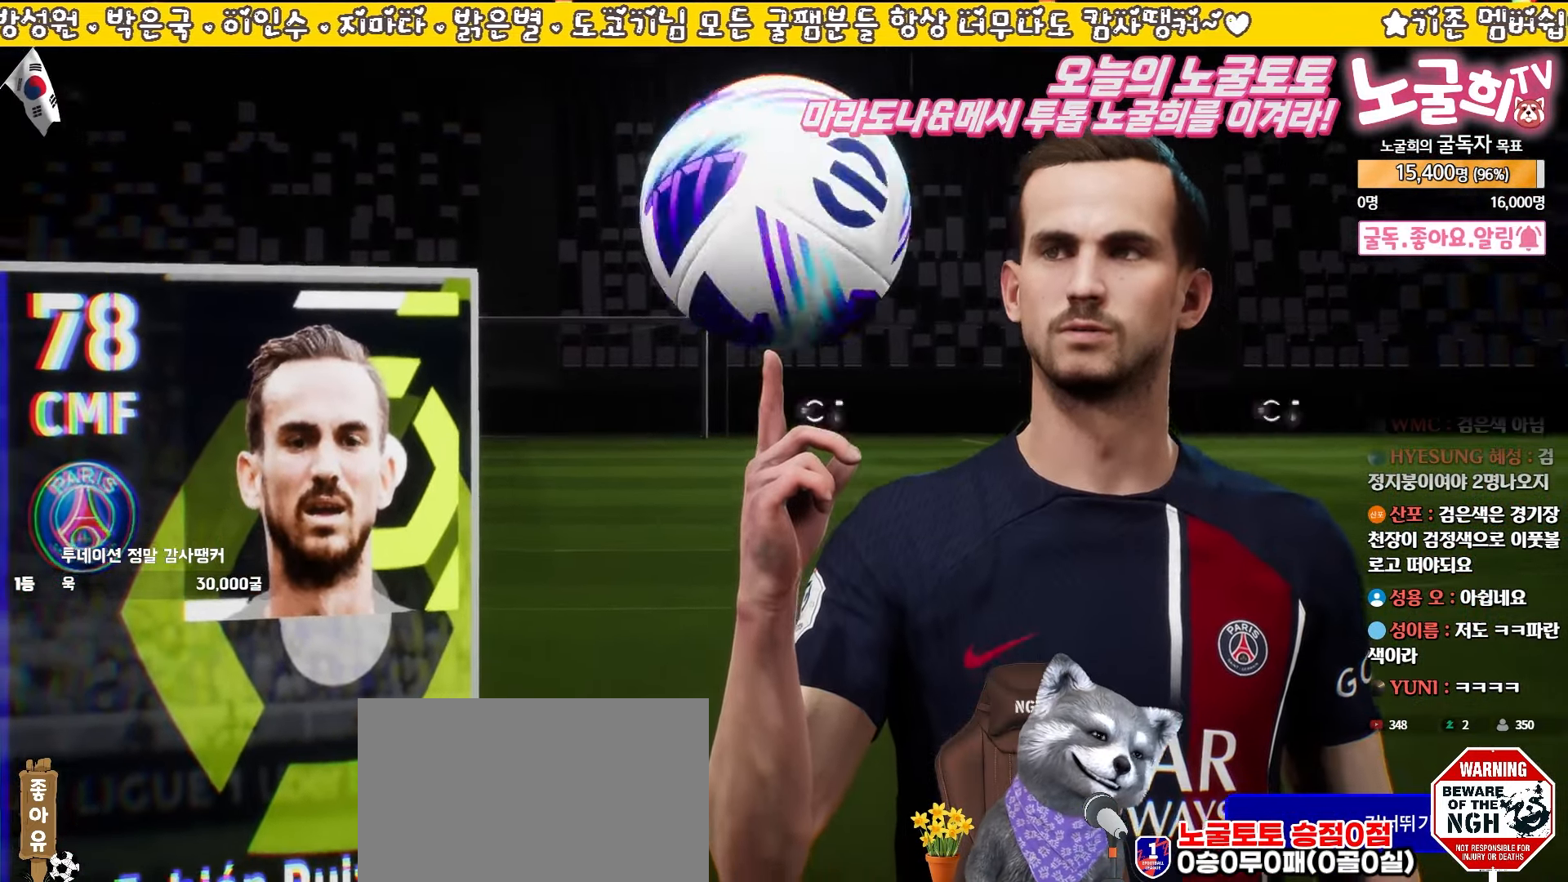
{"buttons": [], "left_stick": "center", "events": [[100, "CROSS", "down"], [167, "CROSS", "up"], [233, "CROSS", "down"], [333, "CROSS", "up"], [400, "CROSS", "down"], [483, "CROSS", "up"]]}
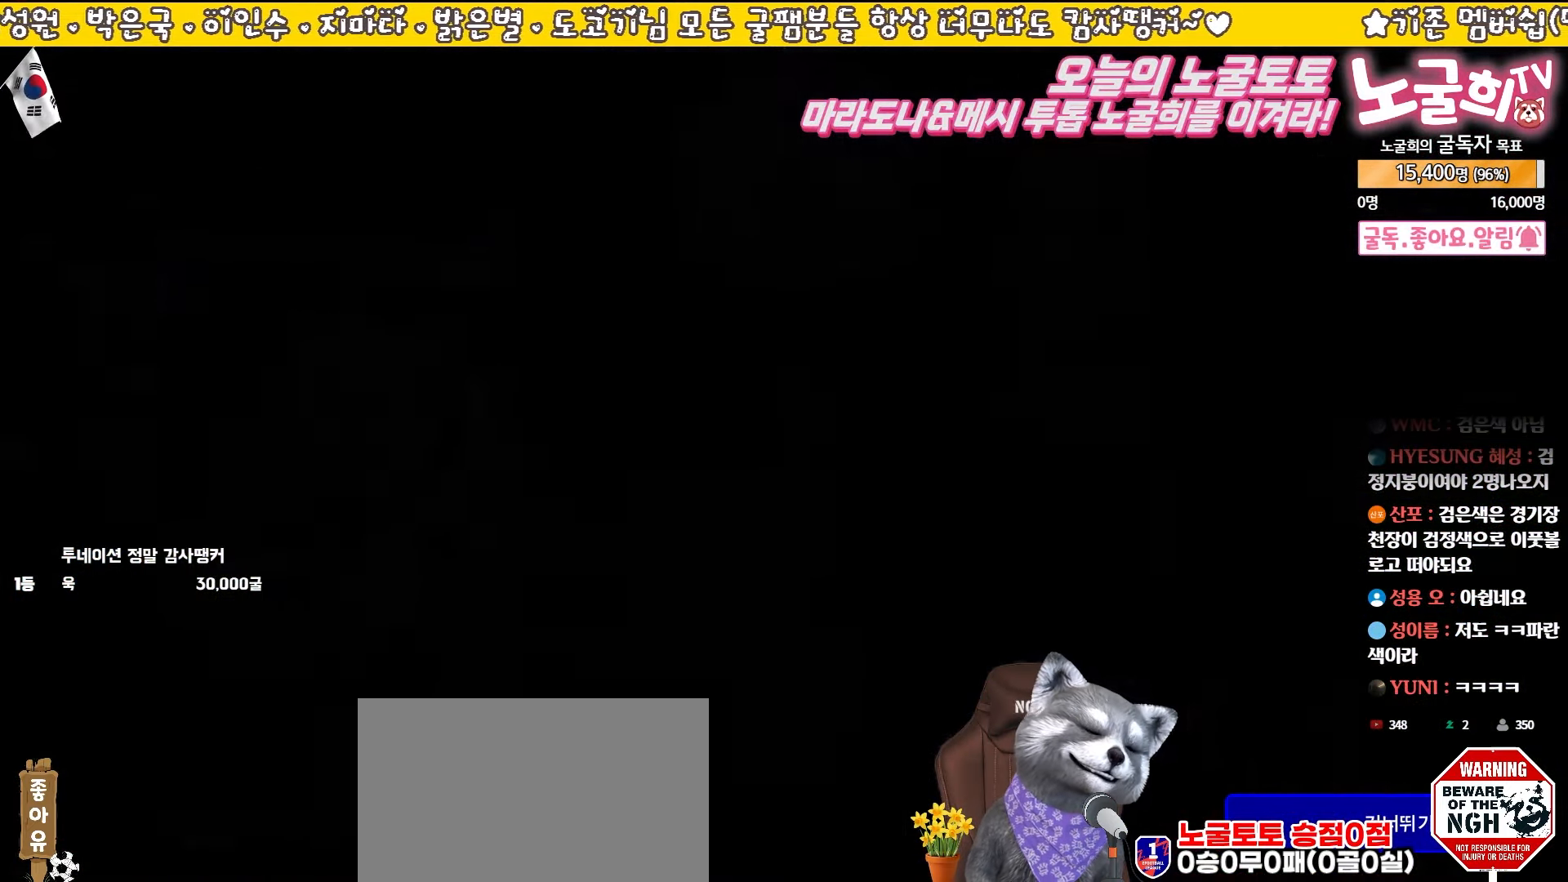
{"buttons": [], "left_stick": "center", "events": [[67, "CROSS", "down"], [133, "CROSS", "up"], [217, "CROSS", "down"], [300, "CROSS", "up"], [383, "CROSS", "down"], [450, "CROSS", "up"]]}
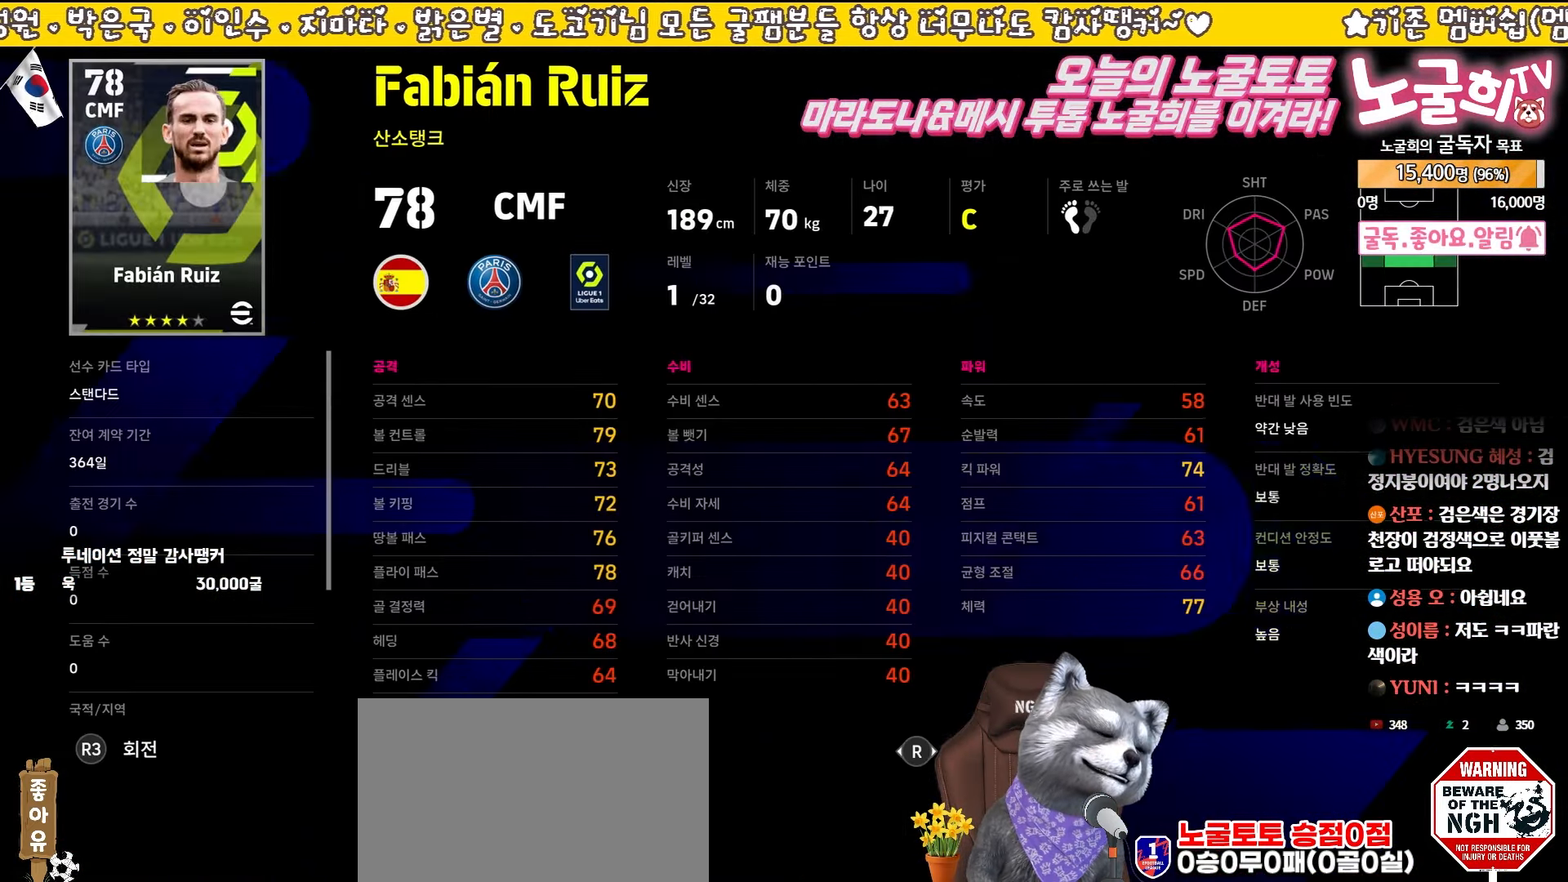
{"buttons": [], "left_stick": "center", "events": [[50, "CROSS", "down"], [117, "CROSS", "up"], [217, "CROSS", "down"], [283, "CROSS", "up"], [383, "CROSS", "down"], [433, "CROSS", "up"]]}
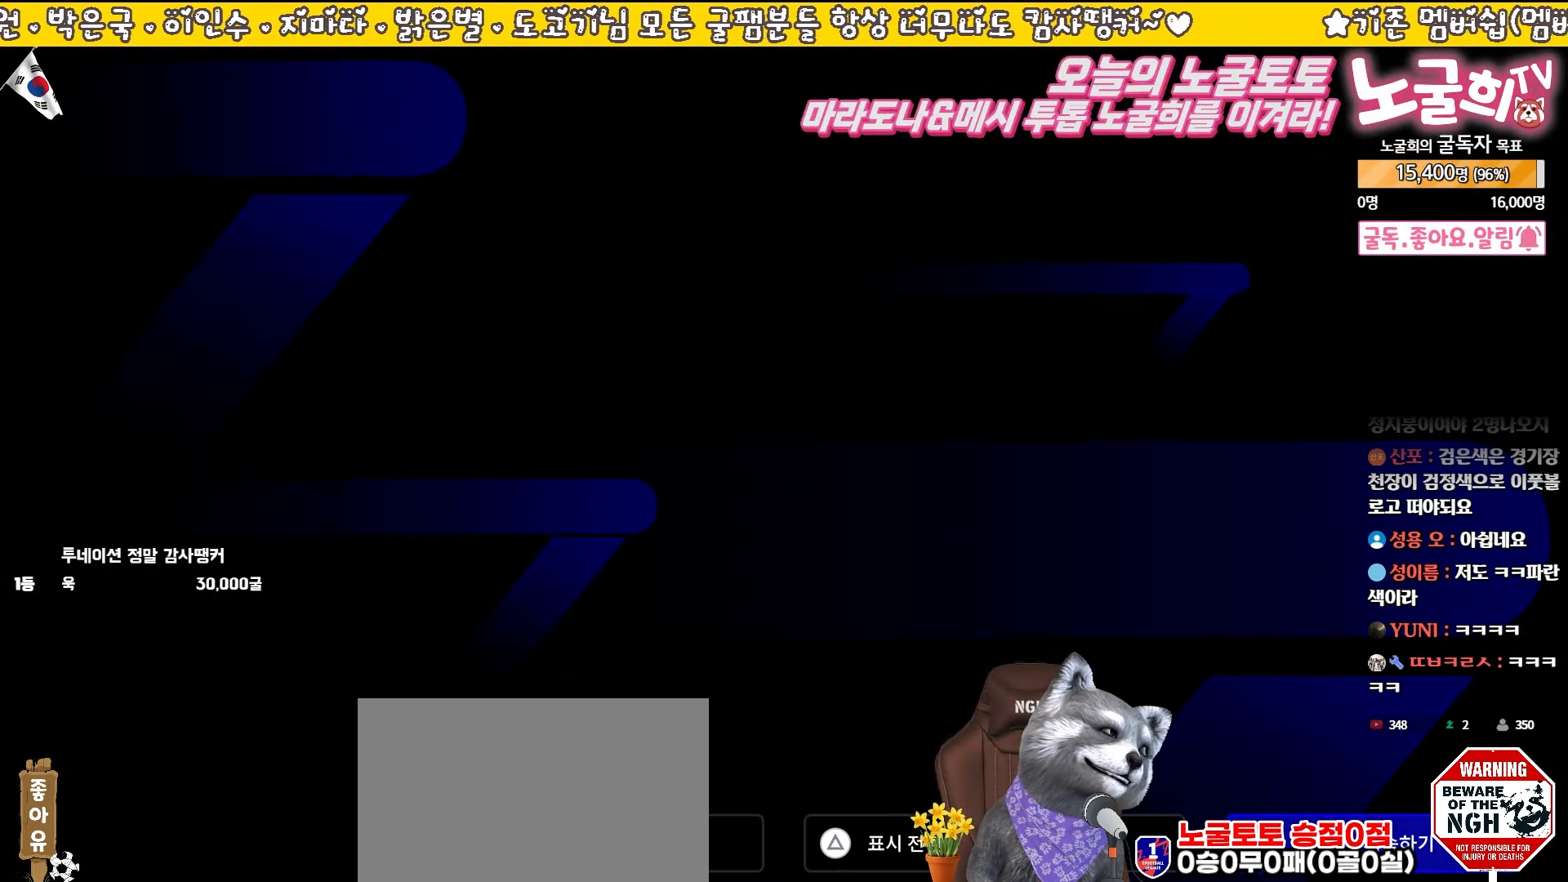
{"buttons": ["CROSS"], "left_stick": "center", "events": [[33, "CROSS", "down"], [100, "CROSS", "up"], [200, "CROSS", "down"], [267, "CROSS", "up"], [350, "CROSS", "down"], [417, "CROSS", "up"], [500, "CROSS", "down"]]}
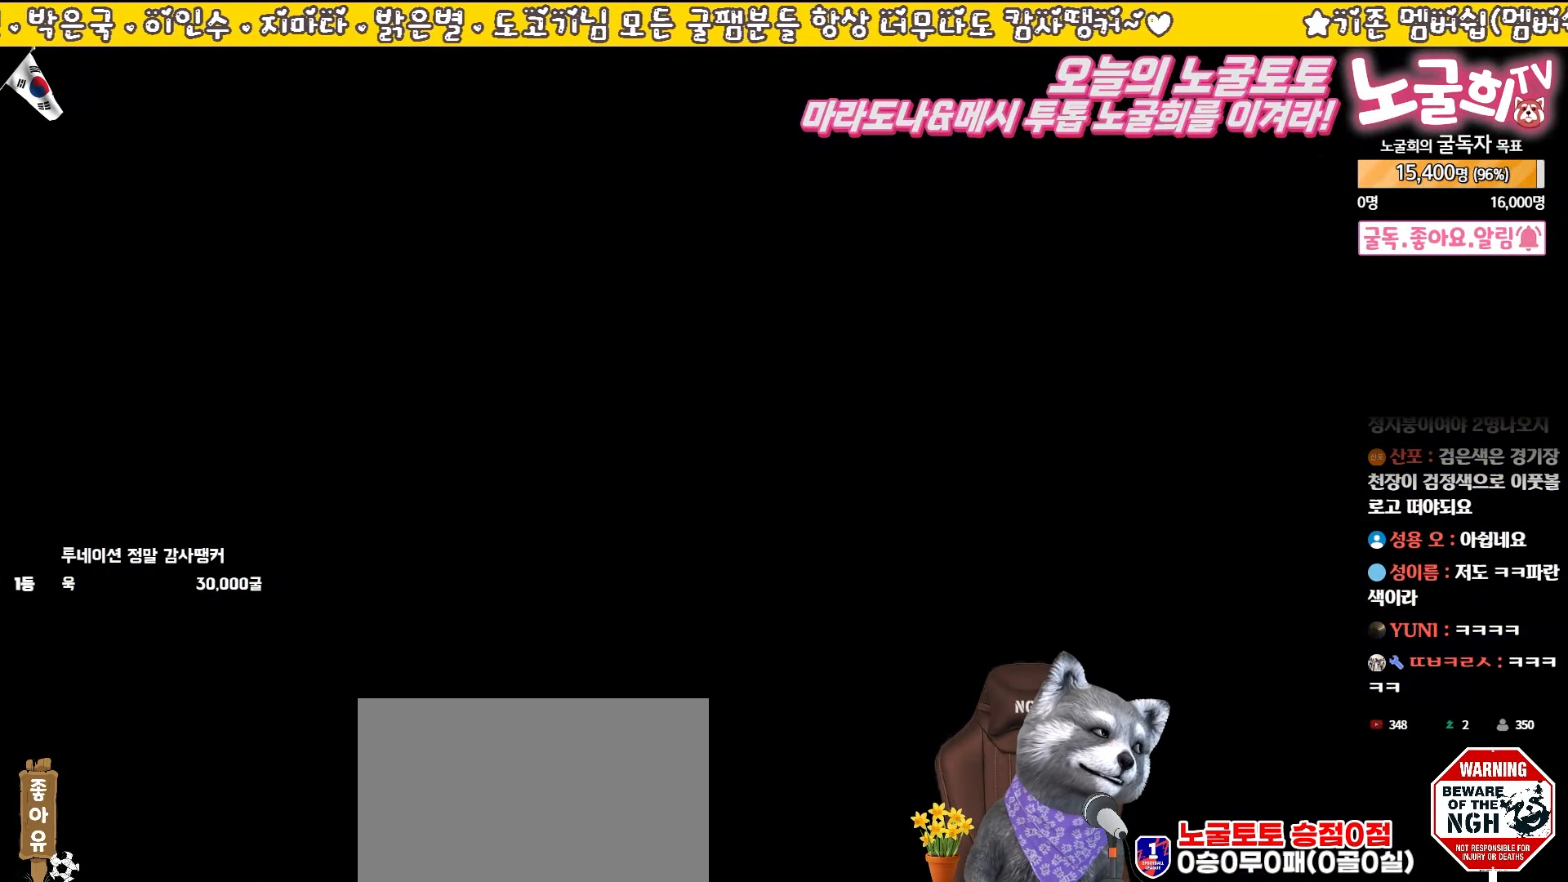
{"buttons": ["CROSS"], "left_stick": "center", "events": [[83, "CROSS", "up"], [183, "CROSS", "down"], [233, "CROSS", "up"], [333, "CROSS", "down"], [400, "CROSS", "up"], [500, "CROSS", "down"]]}
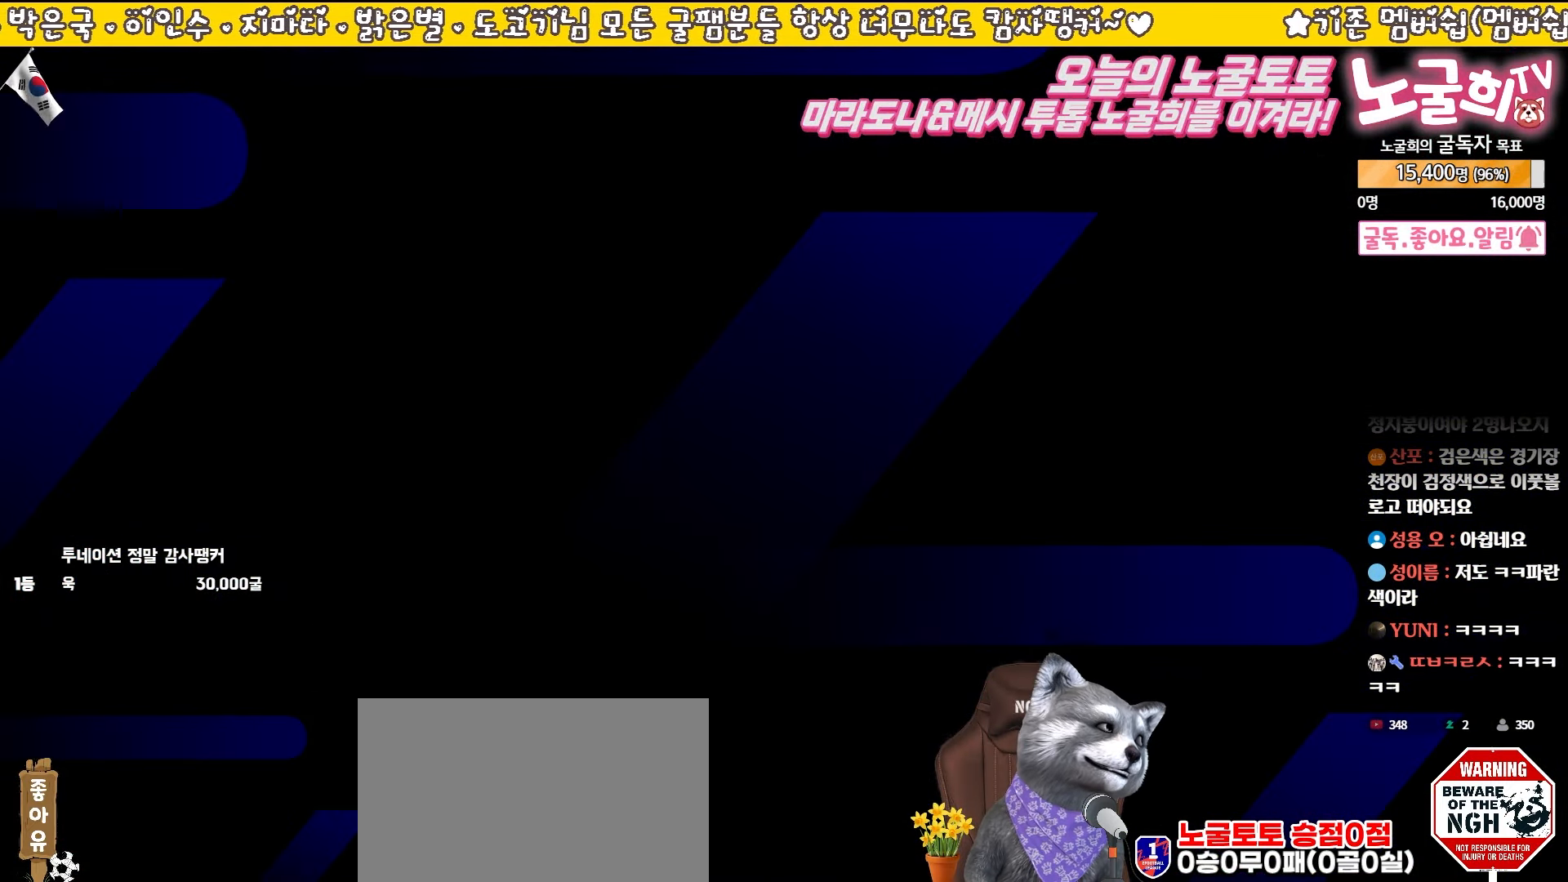
{"buttons": ["CROSS"], "left_stick": "center", "events": [[67, "CROSS", "up"], [167, "CROSS", "down"], [217, "CROSS", "up"], [317, "CROSS", "down"], [383, "CROSS", "up"], [483, "CROSS", "down"]]}
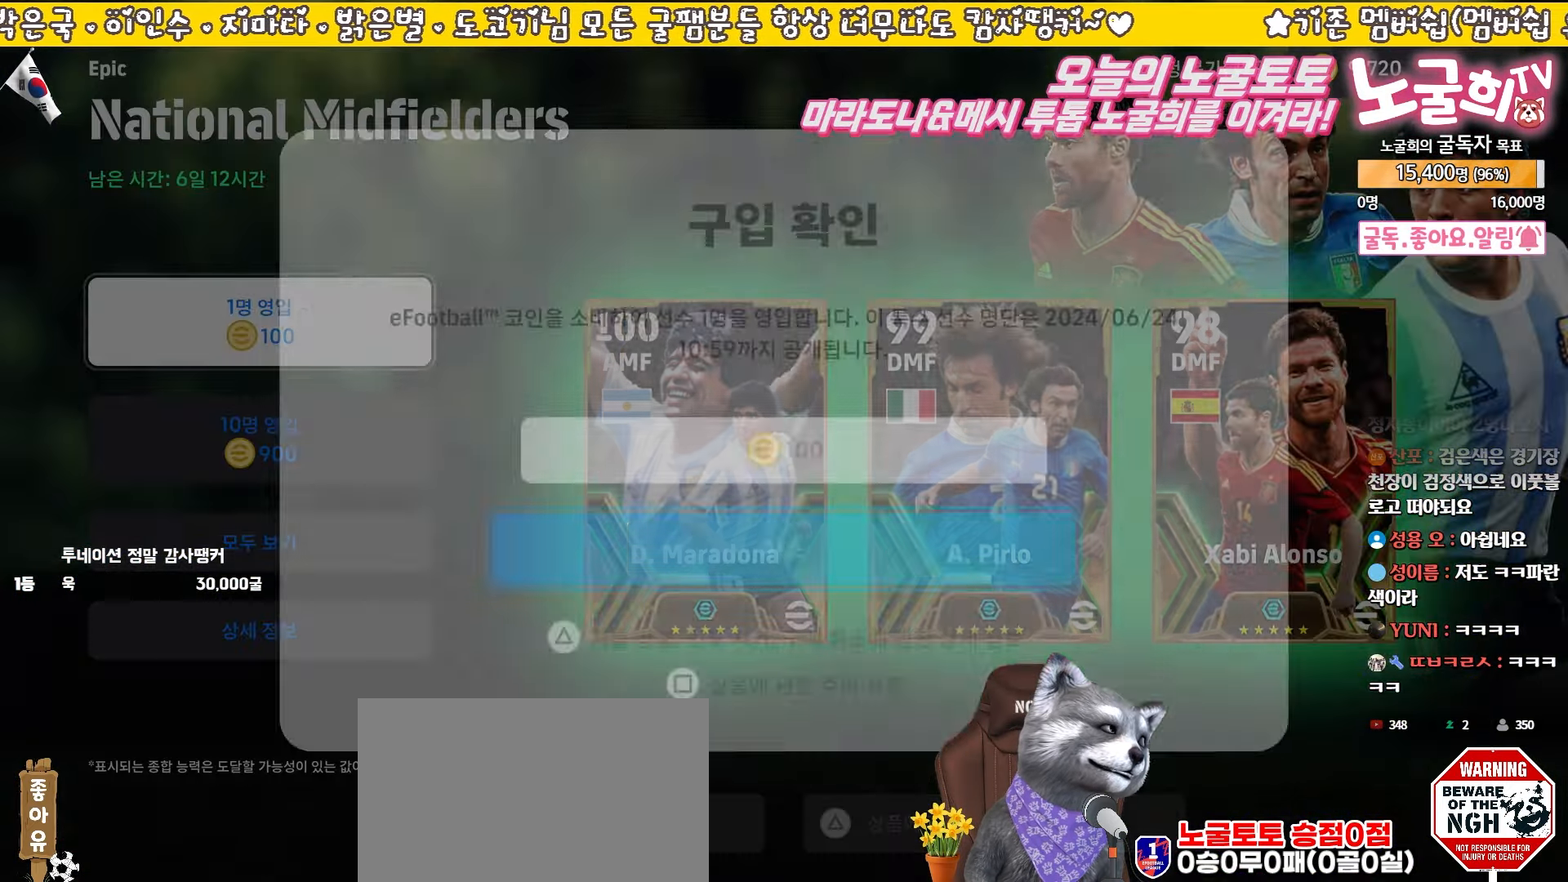
{"buttons": [], "left_stick": "center", "events": [[50, "CROSS", "up"], [367, "DPAD_UP", "down"], [467, "DPAD_UP", "up"]]}
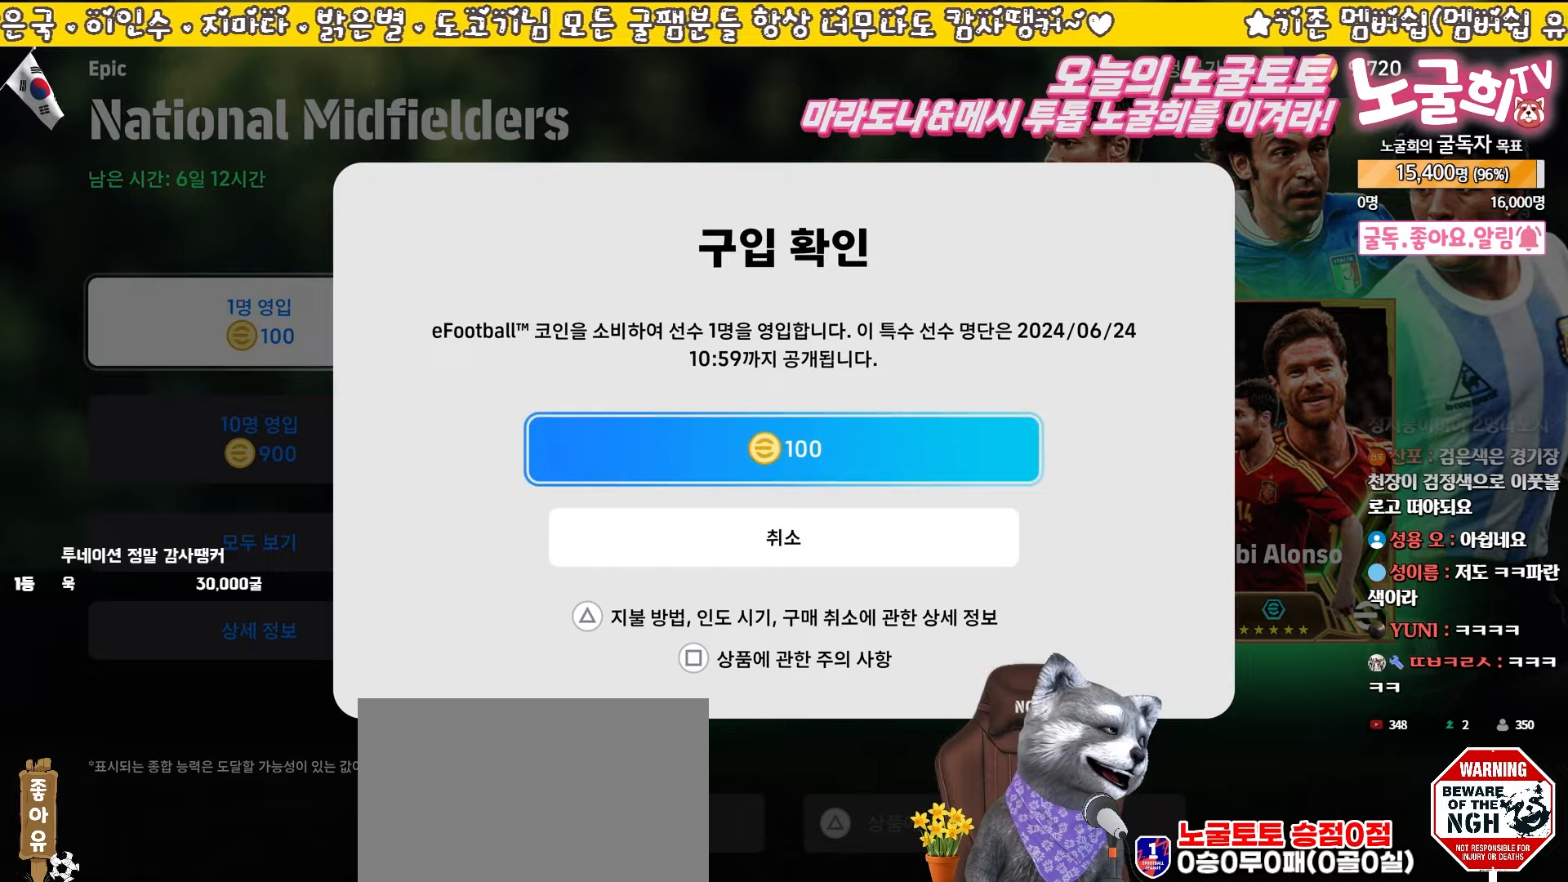
{"buttons": [], "left_stick": "center", "events": [[17, "CROSS", "down"], [100, "CROSS", "up"]]}
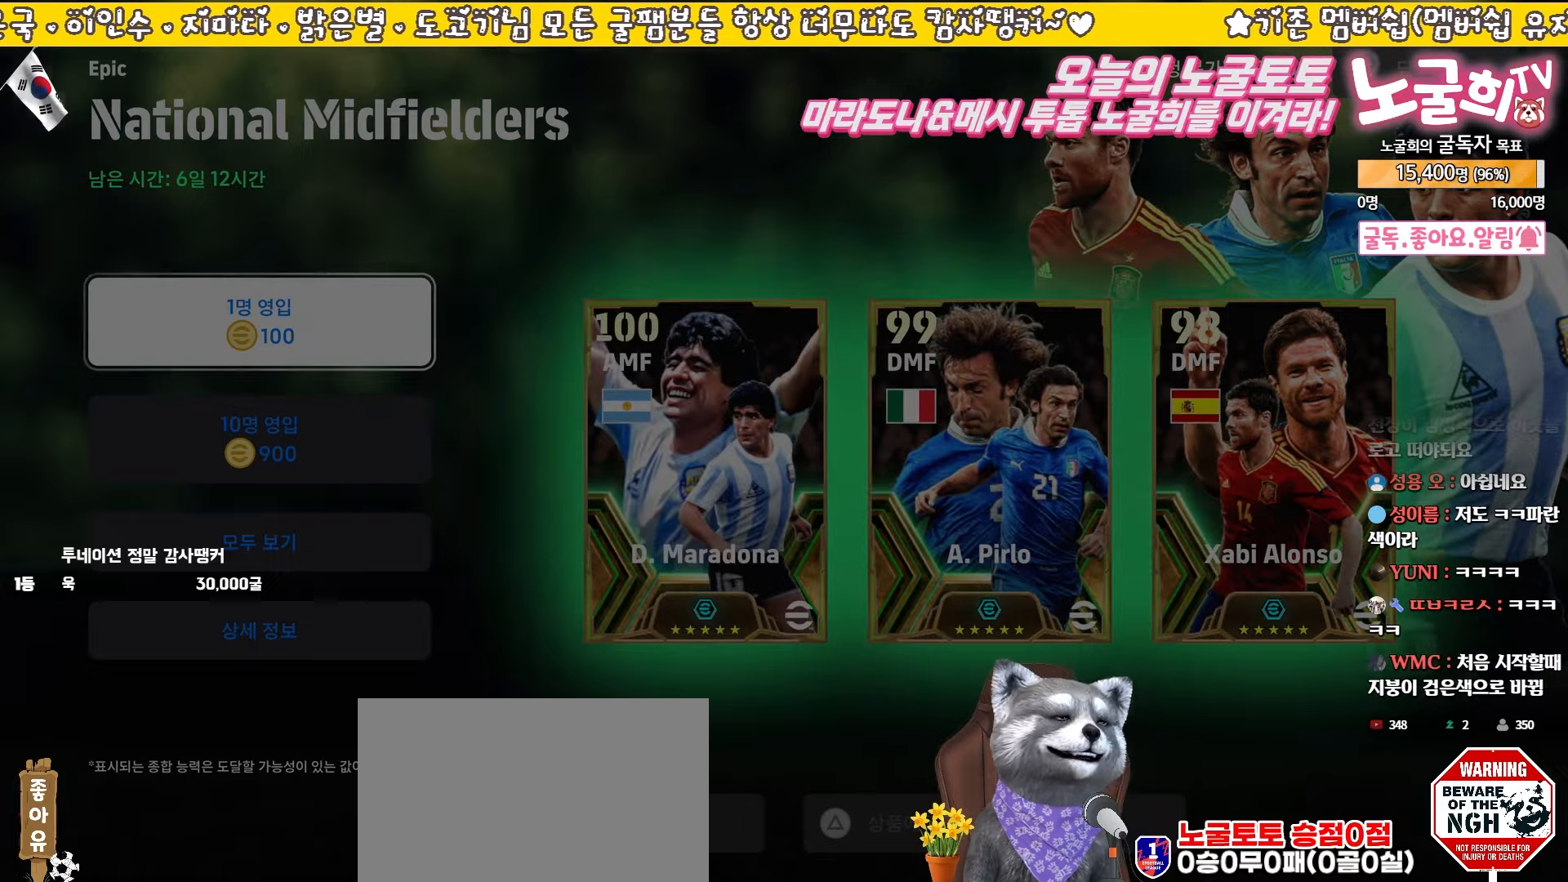
{"buttons": [], "left_stick": "center", "events": []}
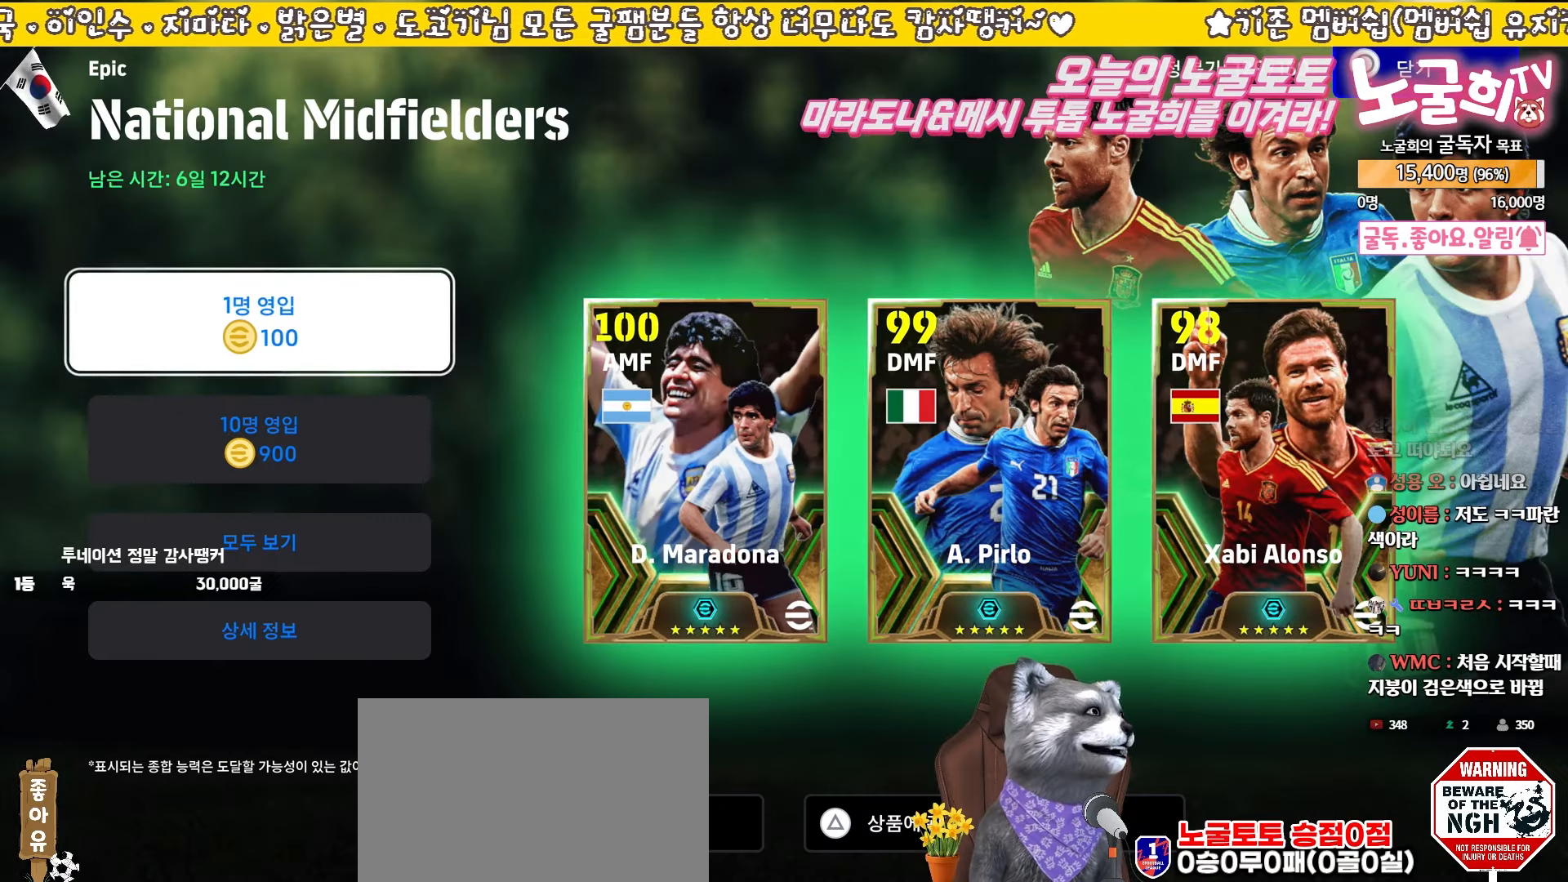
{"buttons": [], "left_stick": "center", "events": []}
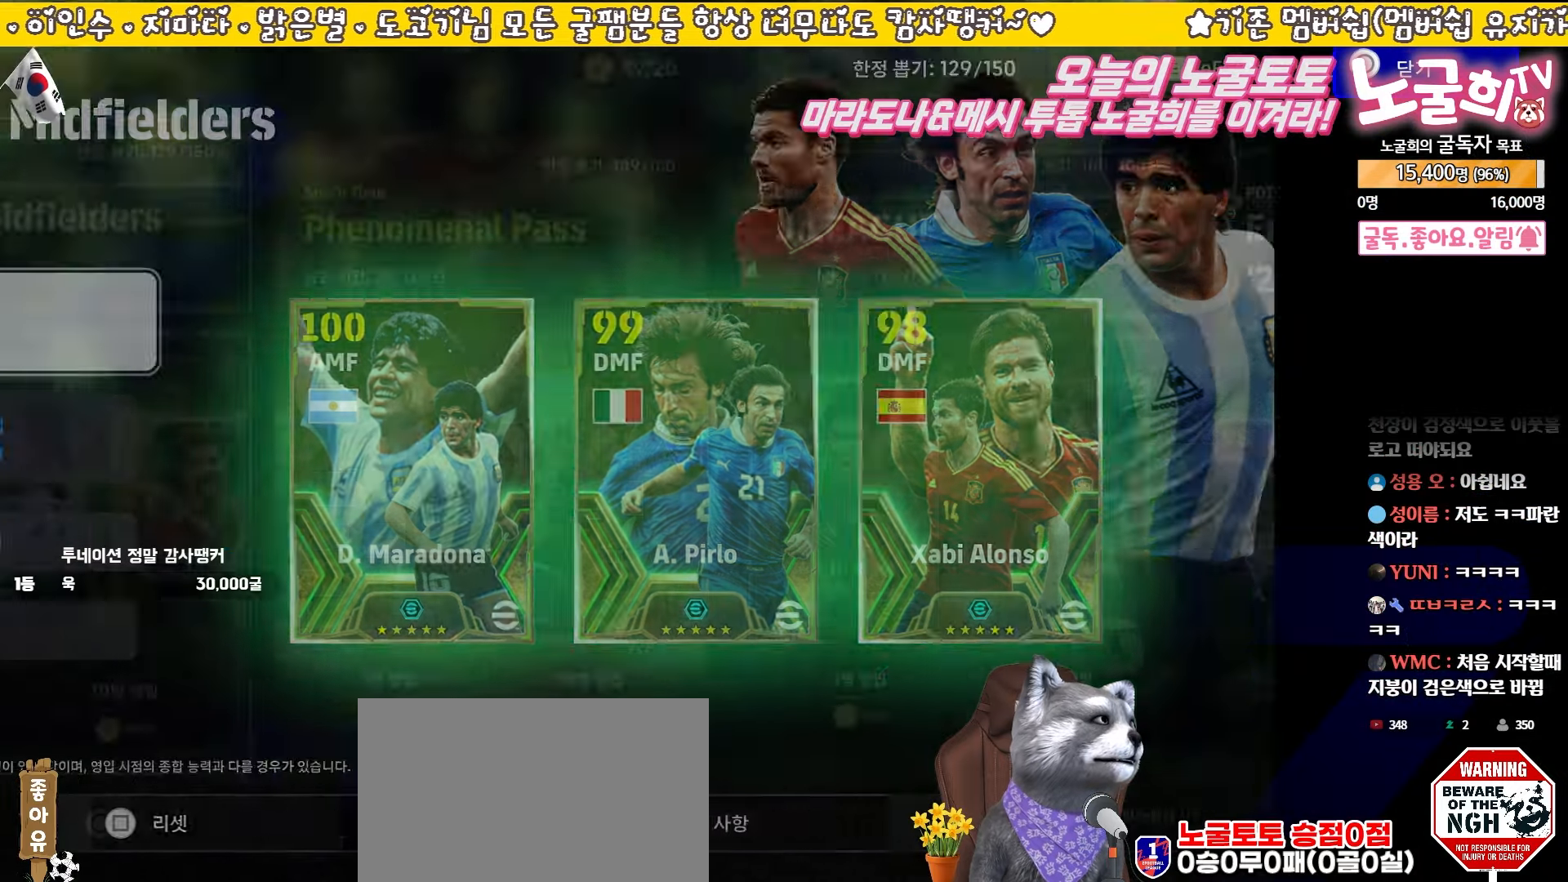
{"buttons": [], "left_stick": "center", "events": []}
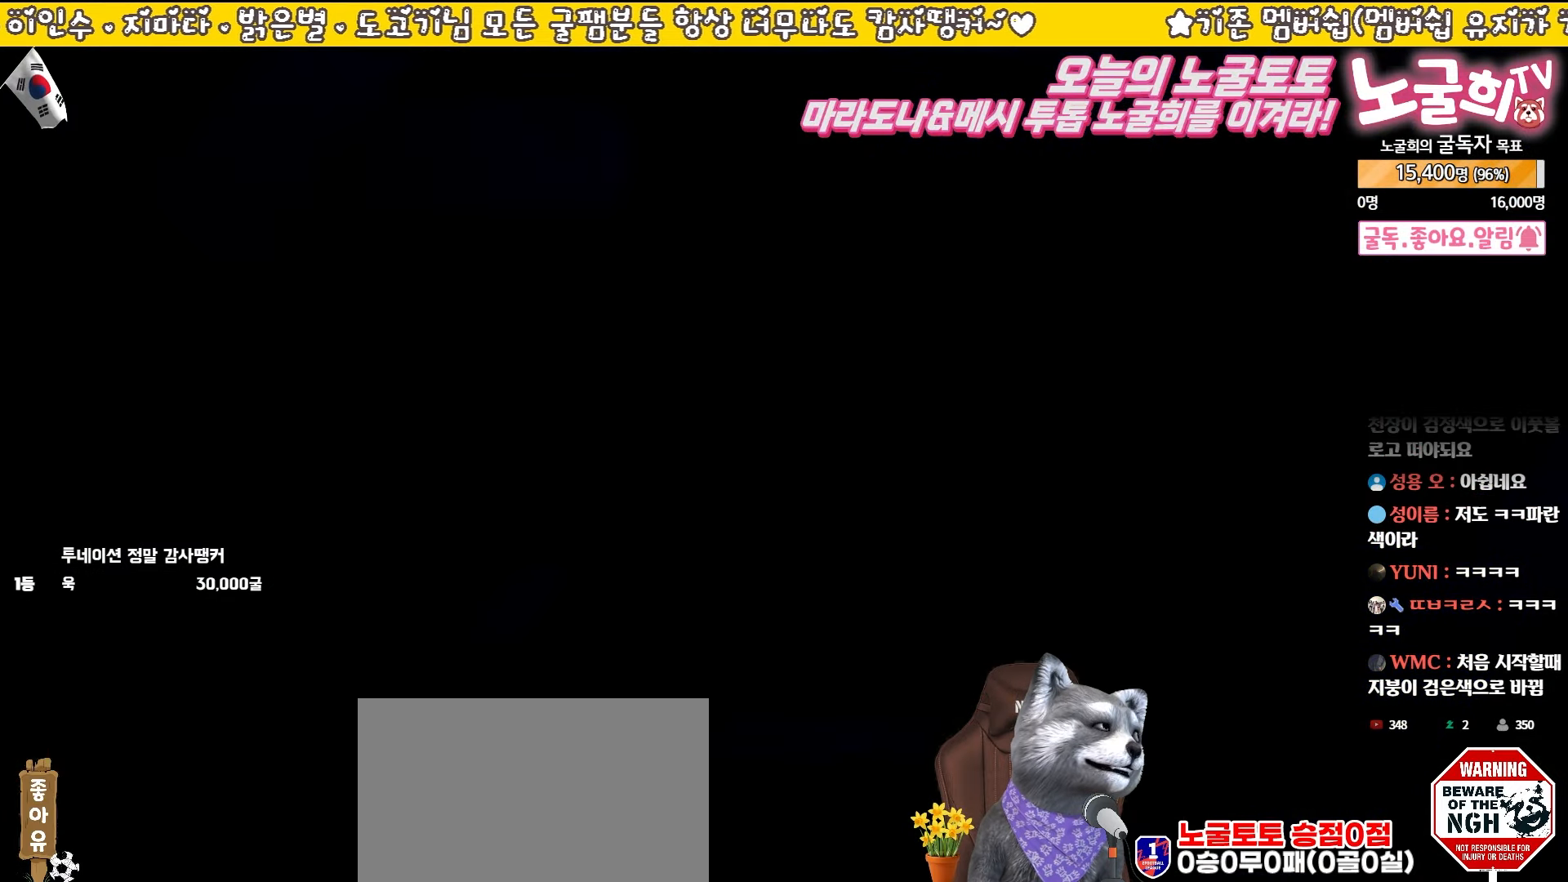
{"buttons": [], "left_stick": "center", "events": []}
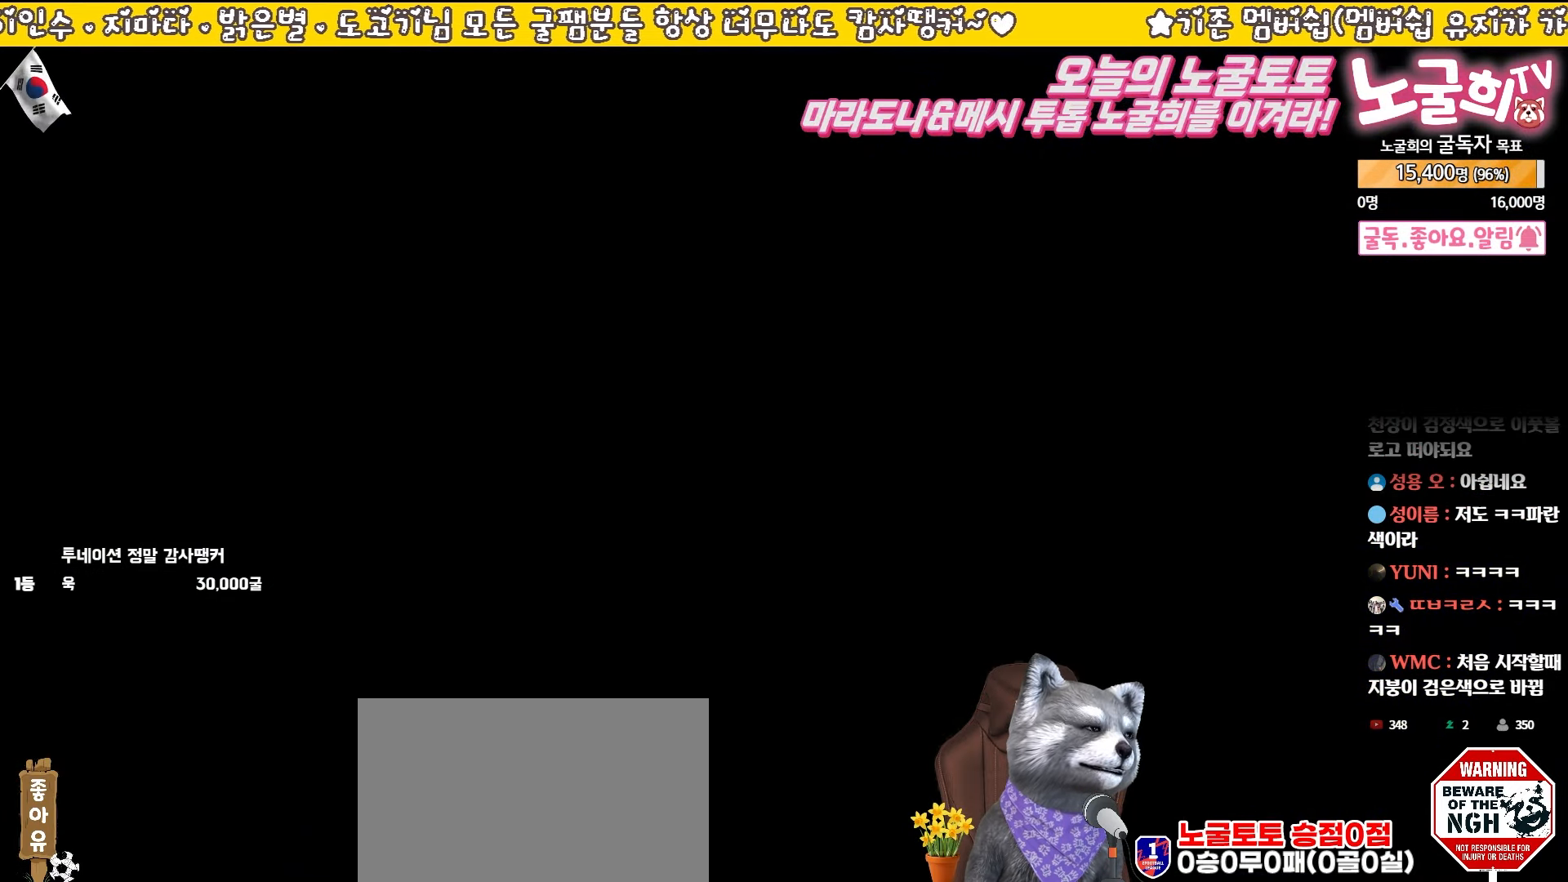
{"buttons": [], "left_stick": "center", "events": []}